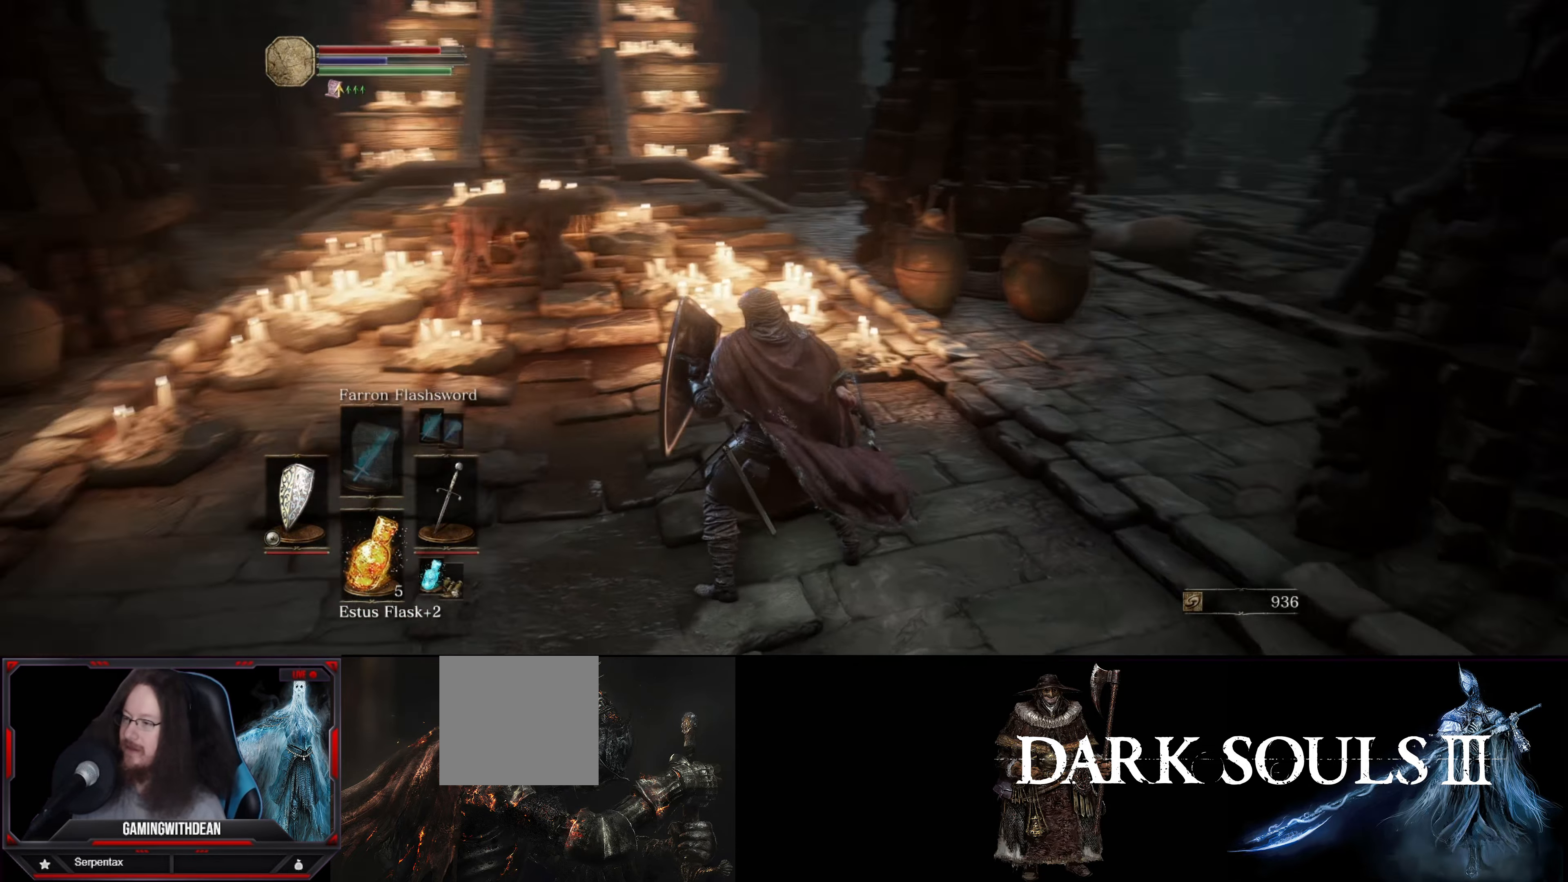
Gameplay with a controller (Xbox layout); each line is a JSON object with the inputs held at the frame after it. "events" lists button and stick changes between this image and that frame as [ms after this image, input, new state], when the widget could be followed in between. Not read: L3 R3.
{"buttons": ["L1"], "left_stick": "center", "right_stick": "center", "events": [[17, "right_stick", "center"]]}
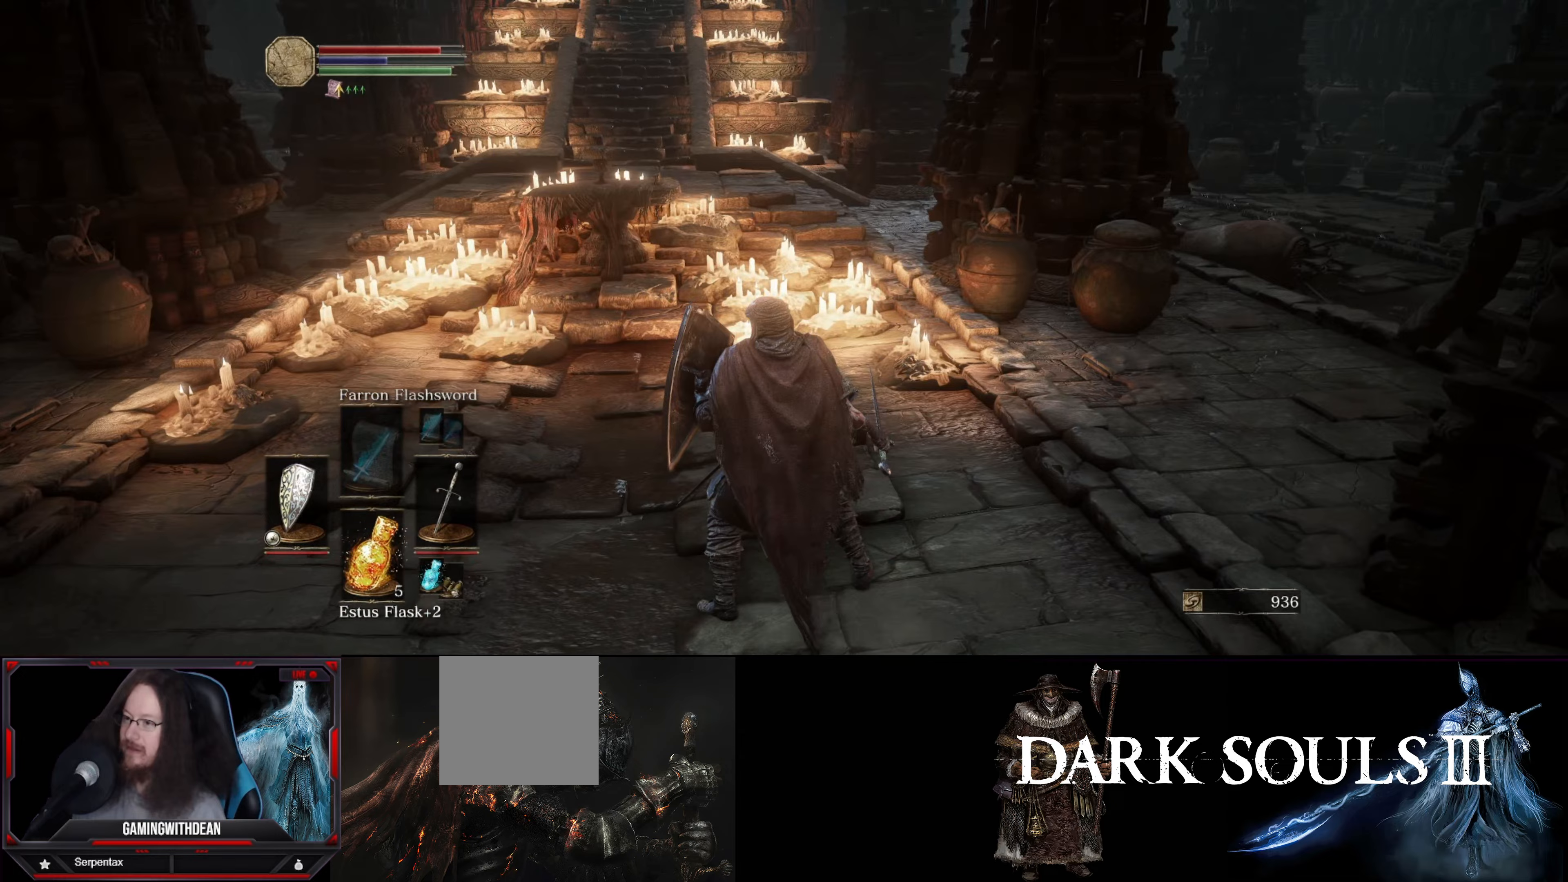
{"buttons": ["L1"], "left_stick": "up", "right_stick": "down-left", "events": [[233, "left_stick", "up"], [417, "right_stick", "left"], [483, "right_stick", "down-left"]]}
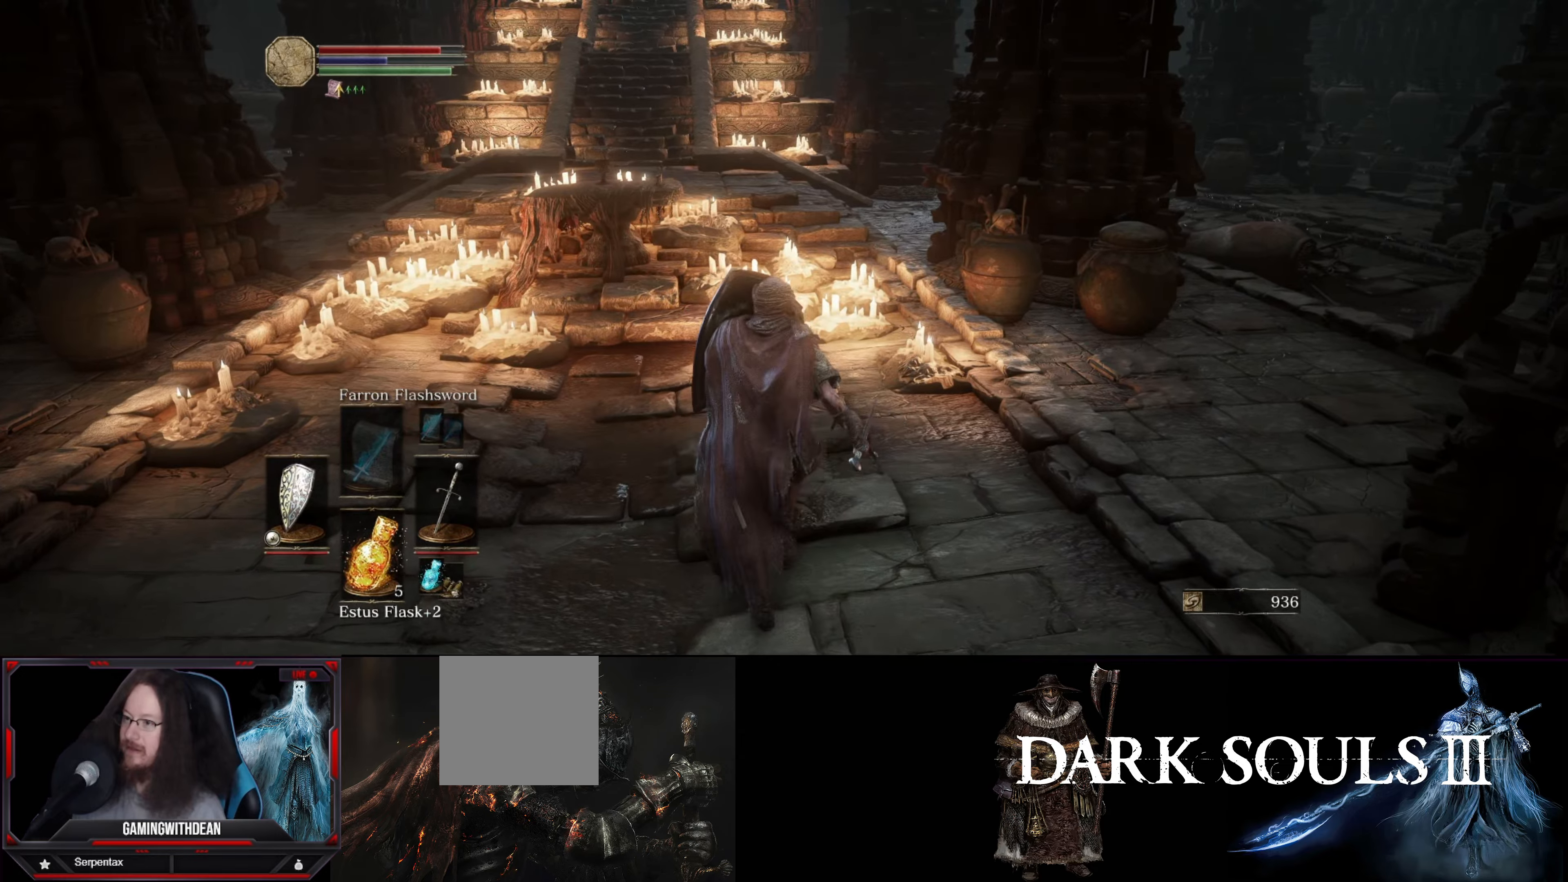
{"buttons": ["L1"], "left_stick": "up", "right_stick": "center", "events": [[250, "right_stick", "center"]]}
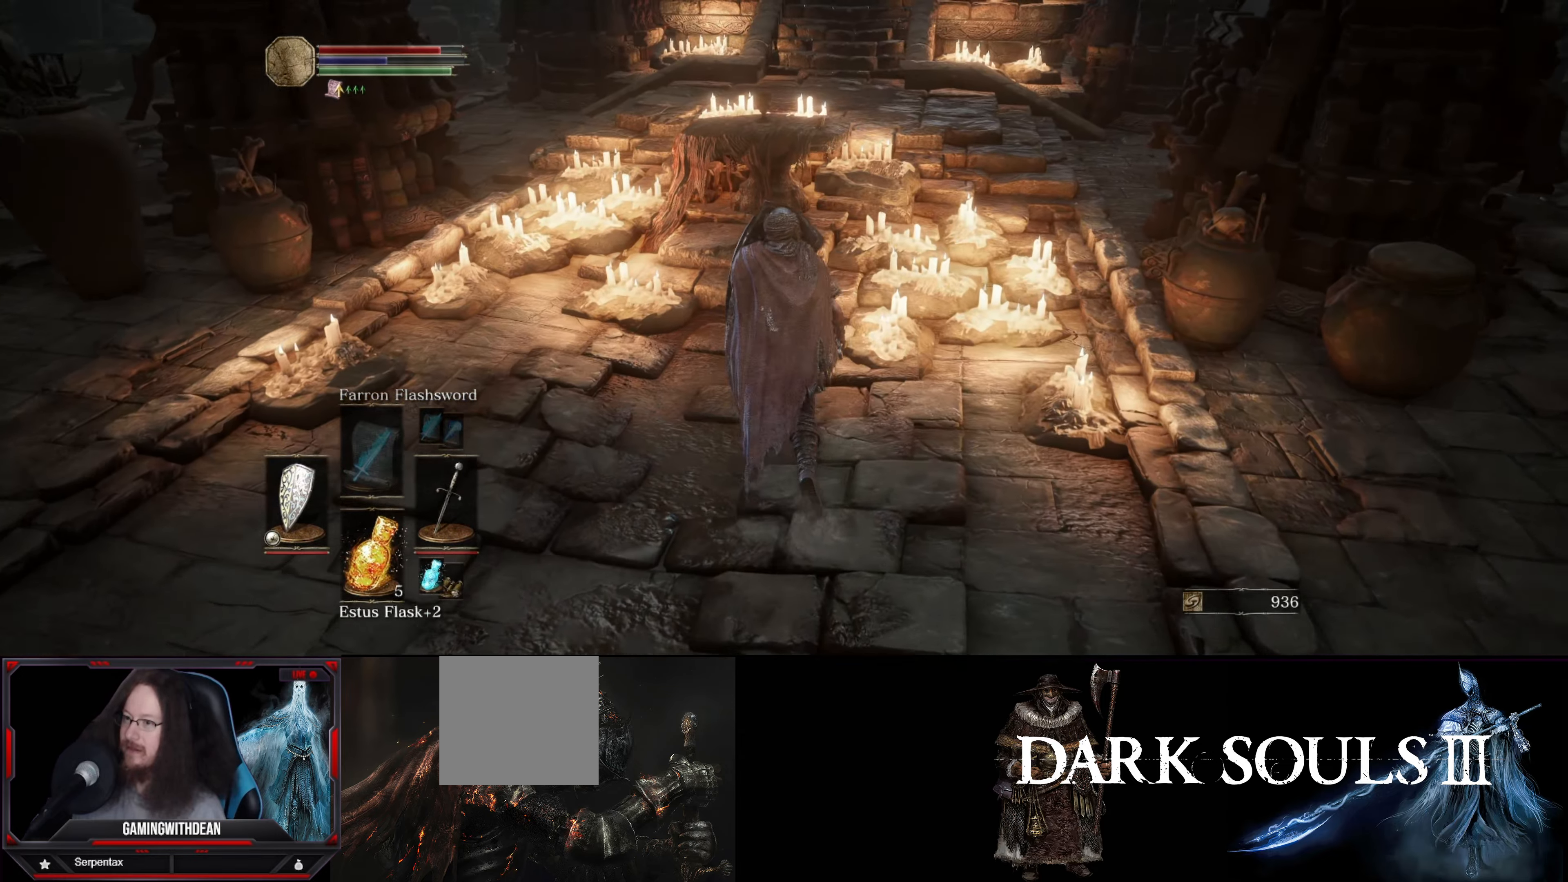
{"buttons": ["L1"], "left_stick": "up", "right_stick": "down-left", "events": [[217, "right_stick", "down-left"]]}
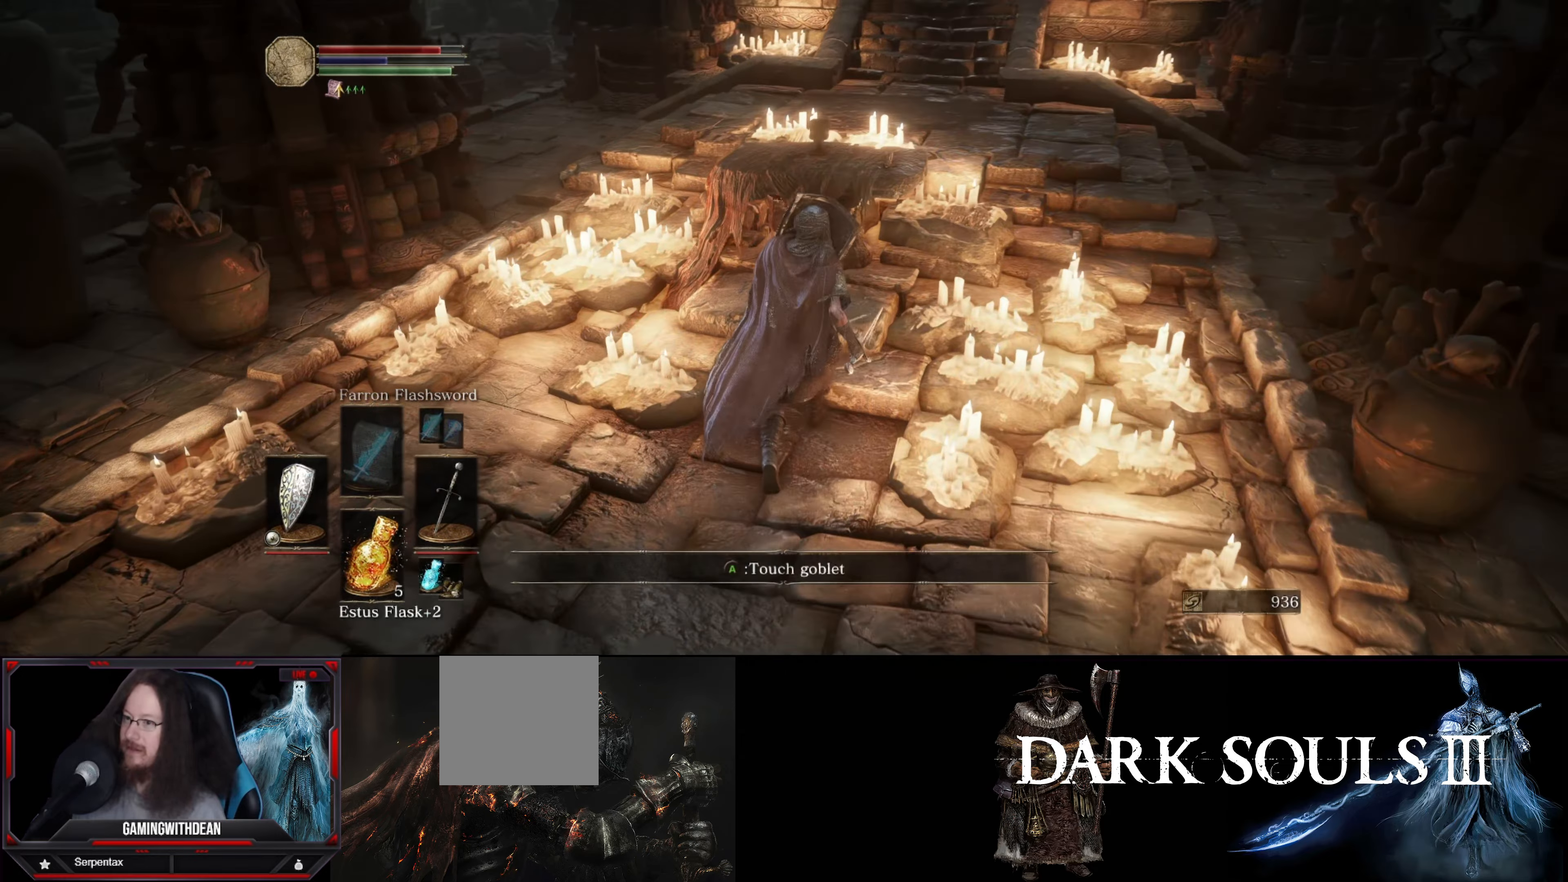
{"buttons": ["L1"], "left_stick": "center", "right_stick": "down-left", "events": [[83, "left_stick", "up-right"], [250, "left_stick", "center"]]}
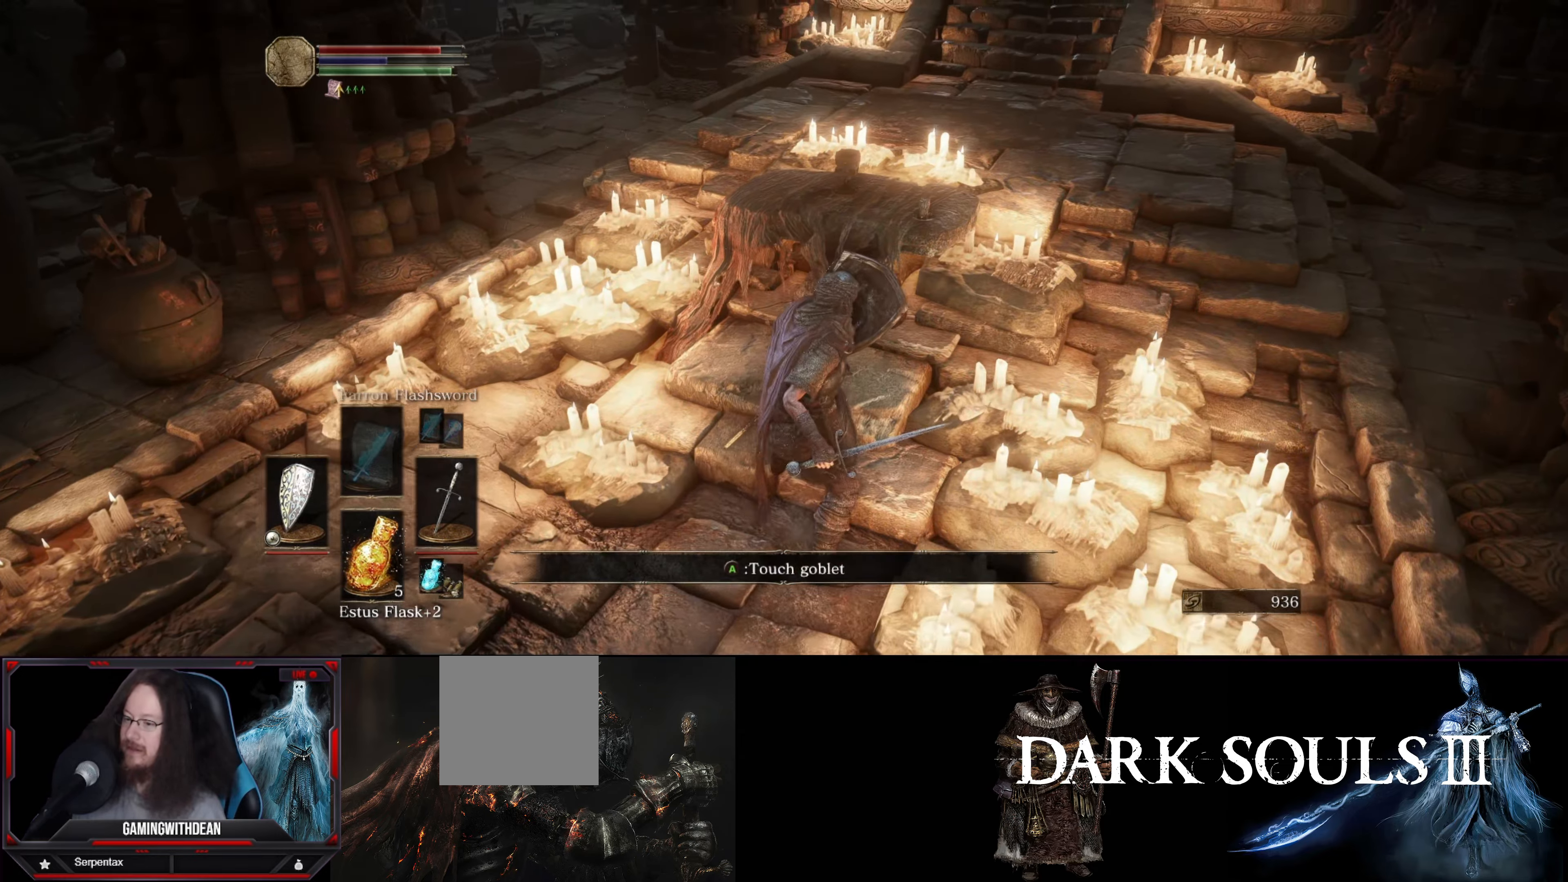
{"buttons": ["L1"], "left_stick": "center", "right_stick": "center", "events": [[450, "right_stick", "center"]]}
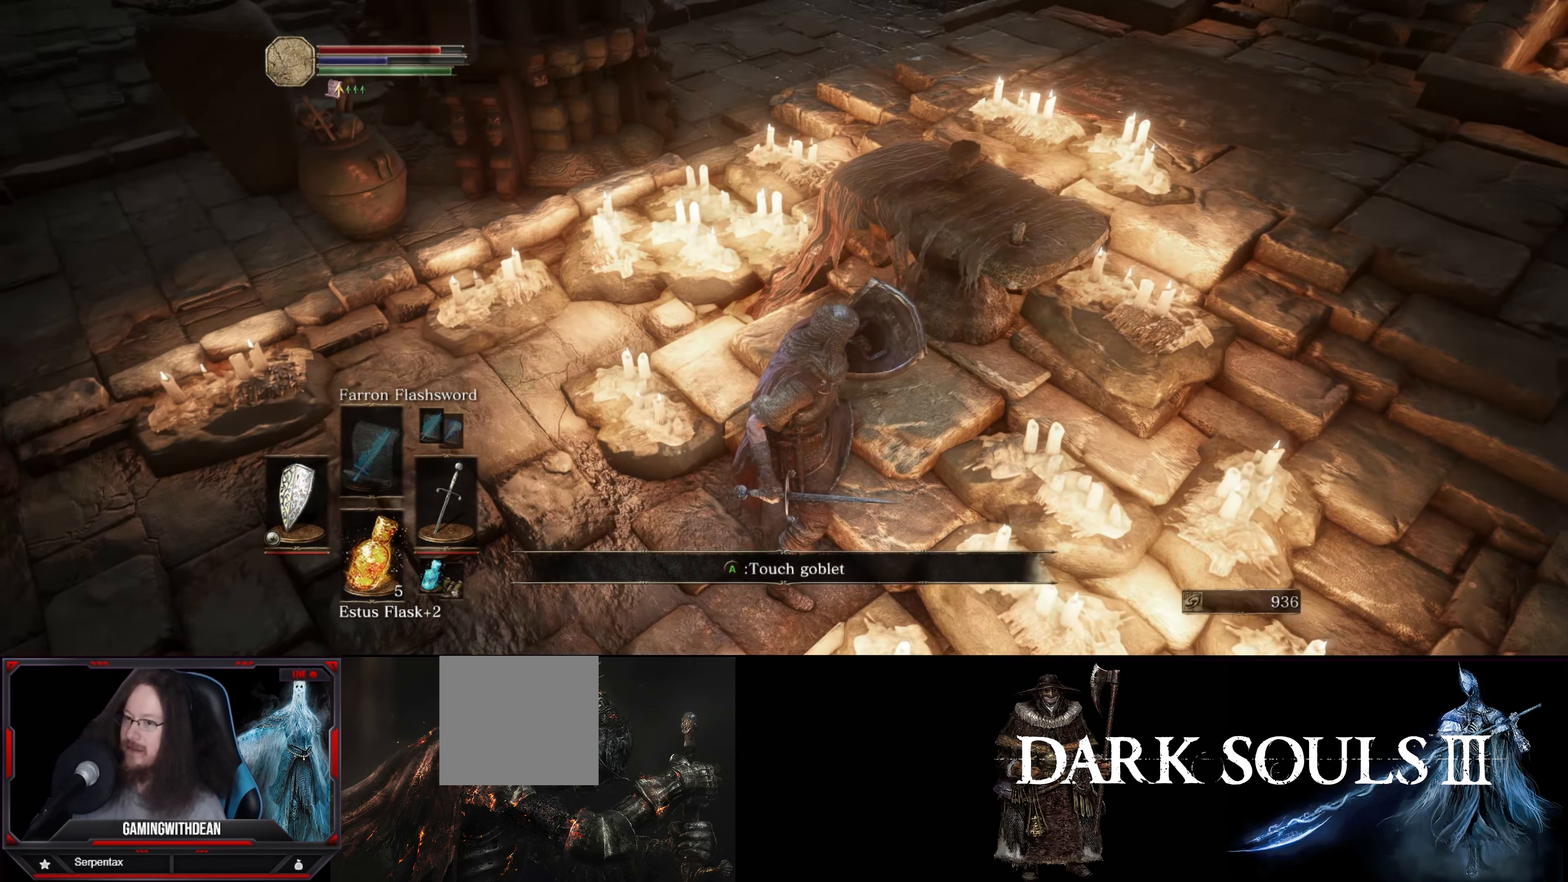
{"buttons": ["L1"], "left_stick": "center", "right_stick": "center", "events": []}
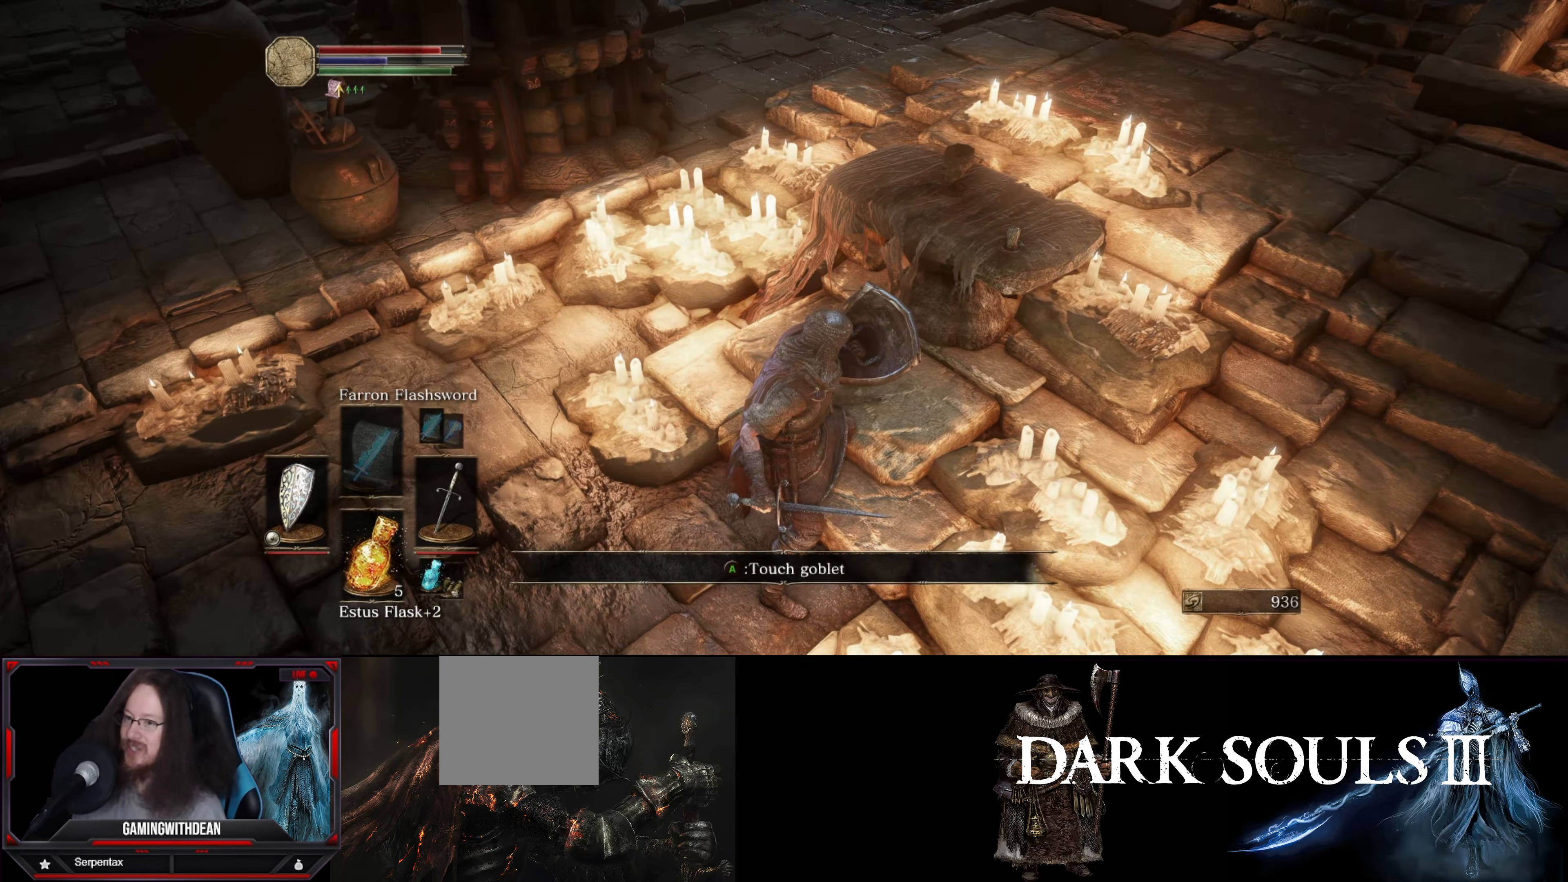
{"buttons": ["L1"], "left_stick": "center", "right_stick": "right", "events": [[83, "right_stick", "right"]]}
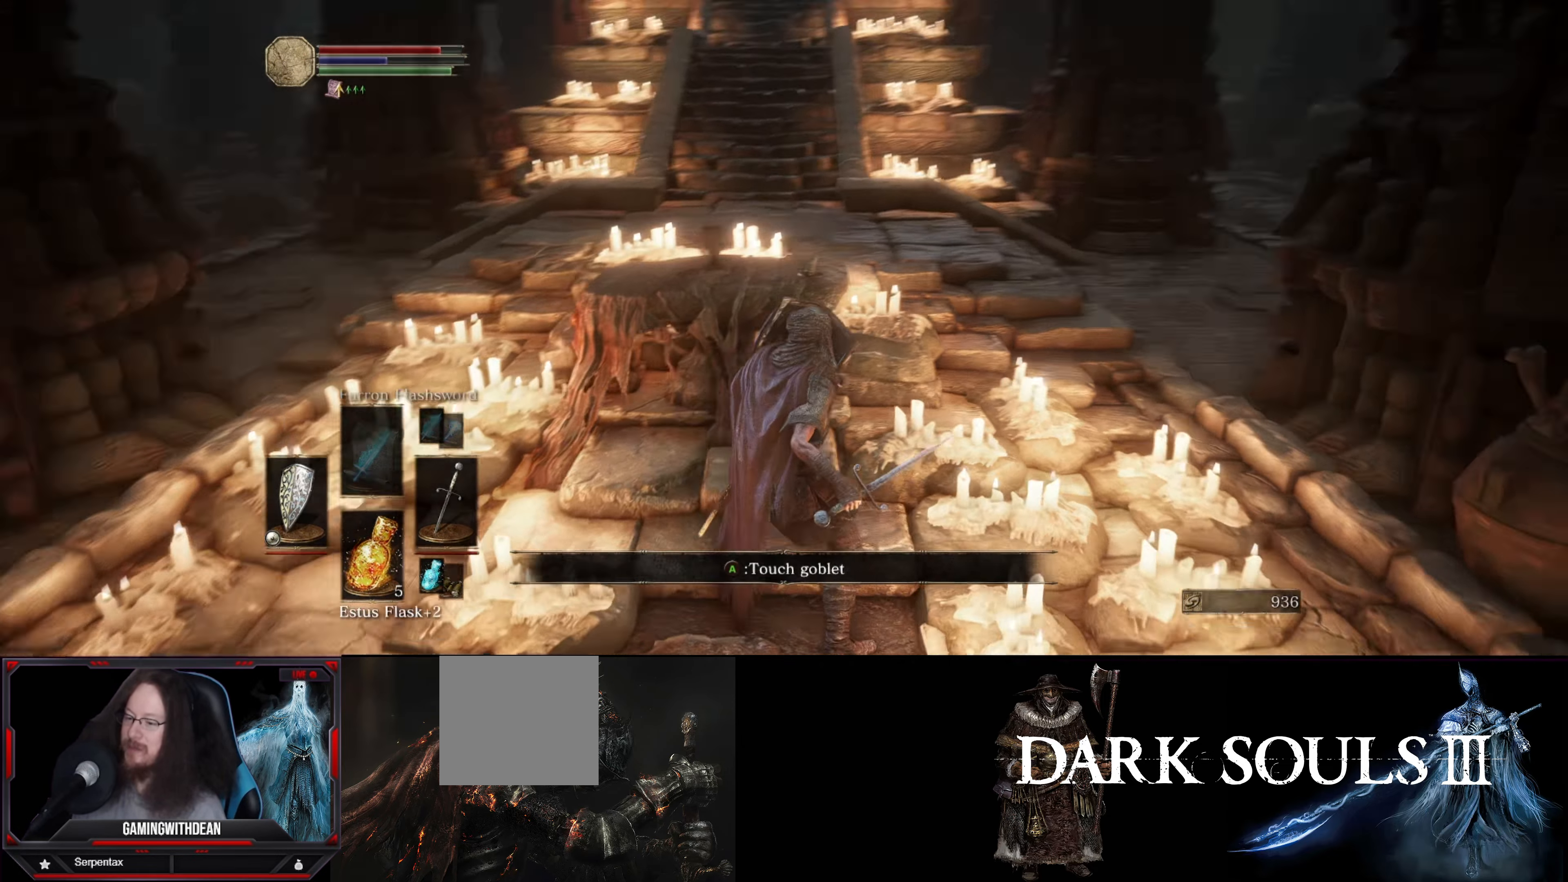
{"buttons": ["L1"], "left_stick": "up", "right_stick": "center", "events": [[500, "left_stick", "up"], [500, "right_stick", "center"]]}
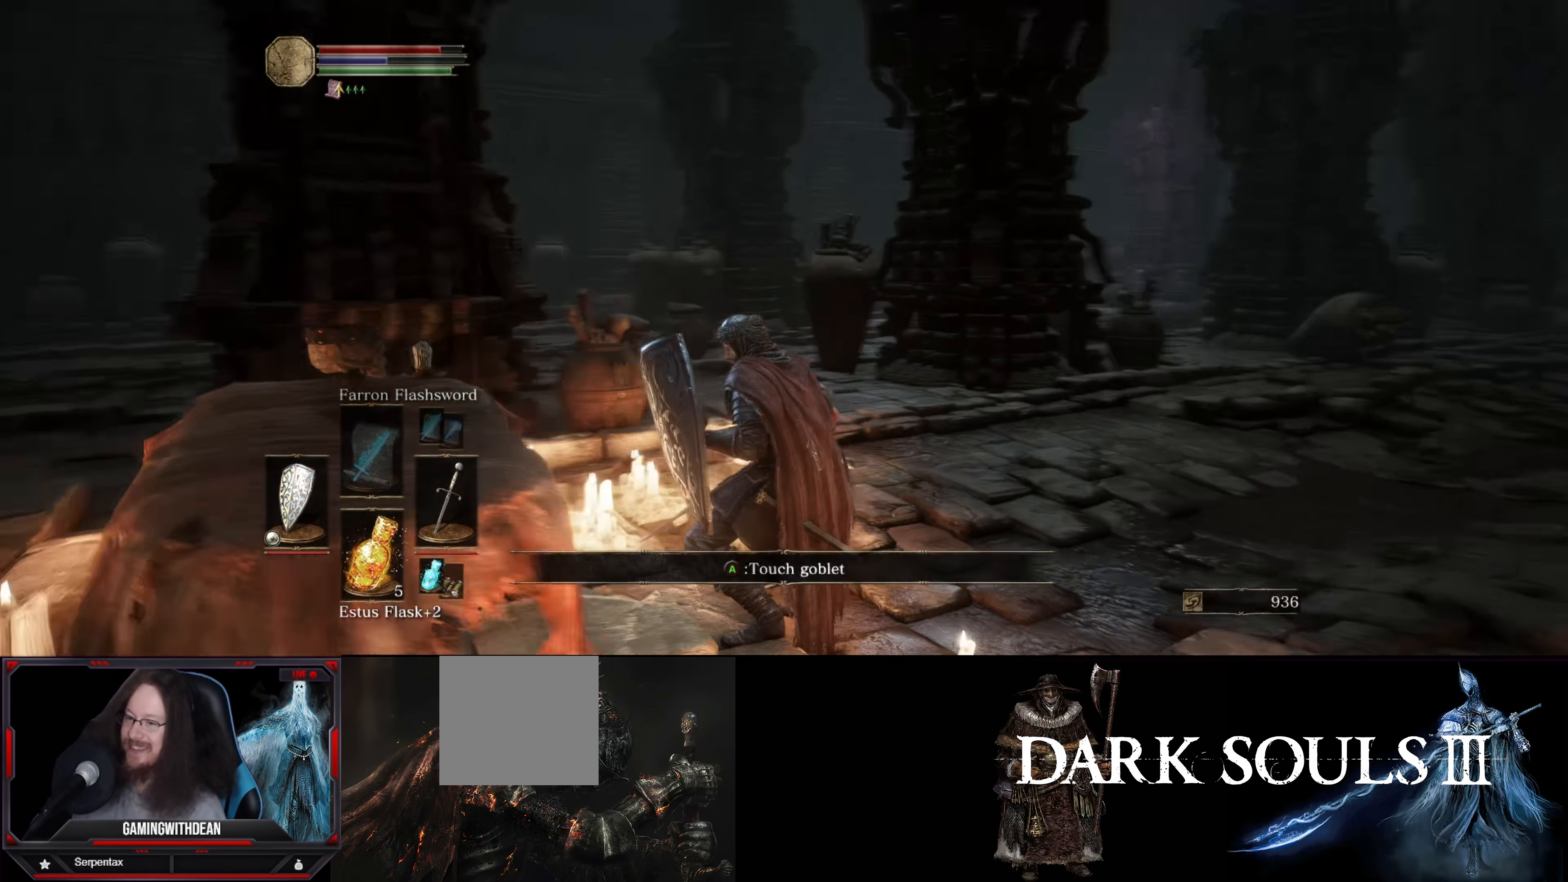
{"buttons": ["L1"], "left_stick": "up", "right_stick": "down-right", "events": [[300, "right_stick", "down-right"]]}
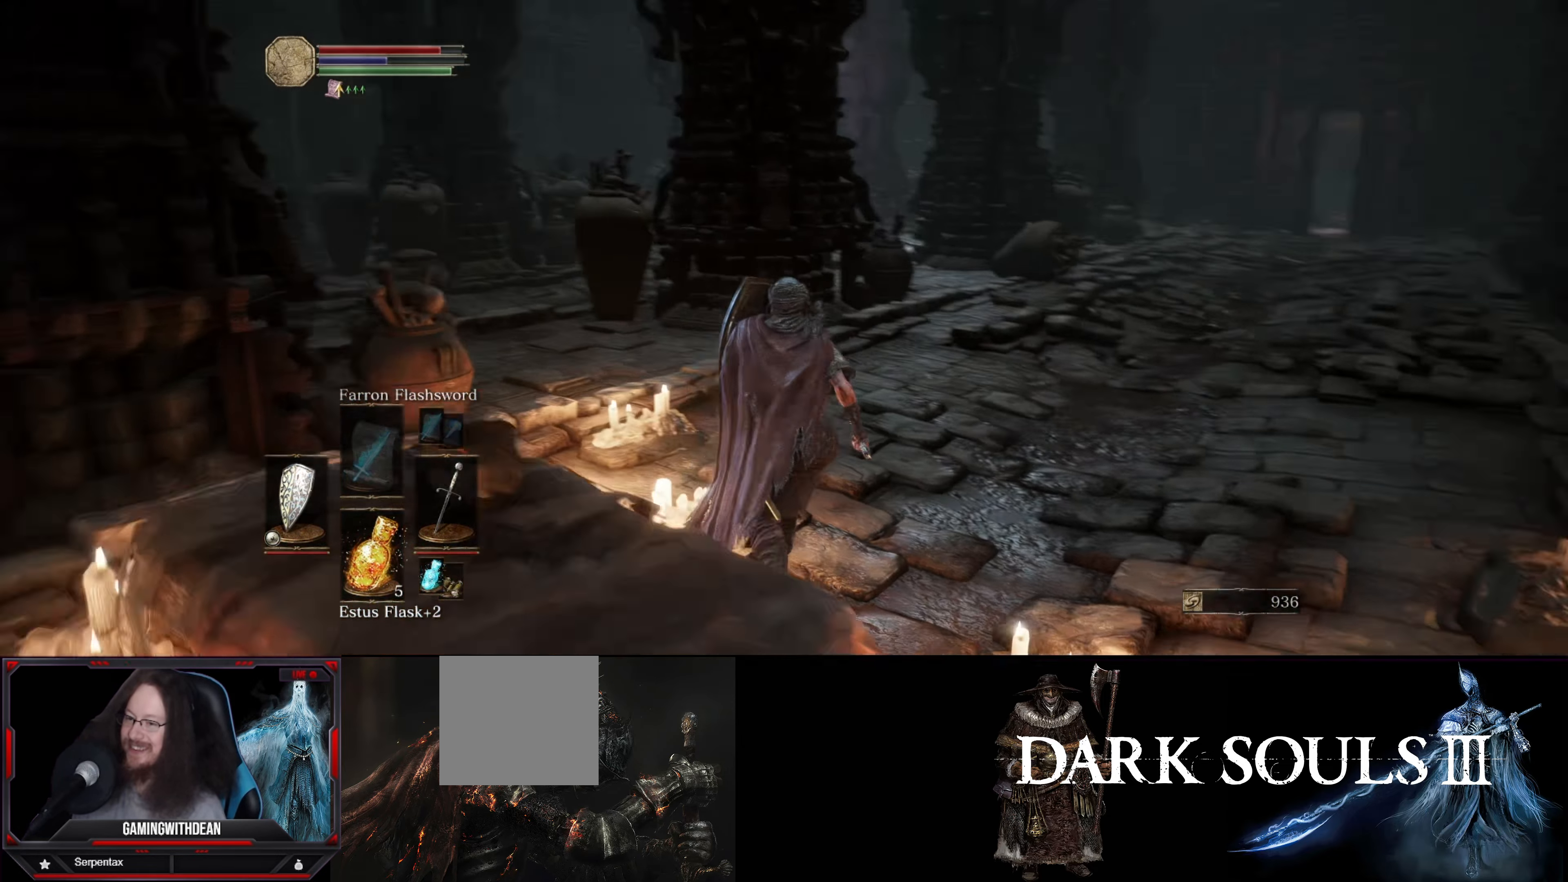
{"buttons": ["L1"], "left_stick": "up", "right_stick": "center", "events": [[150, "right_stick", "center"]]}
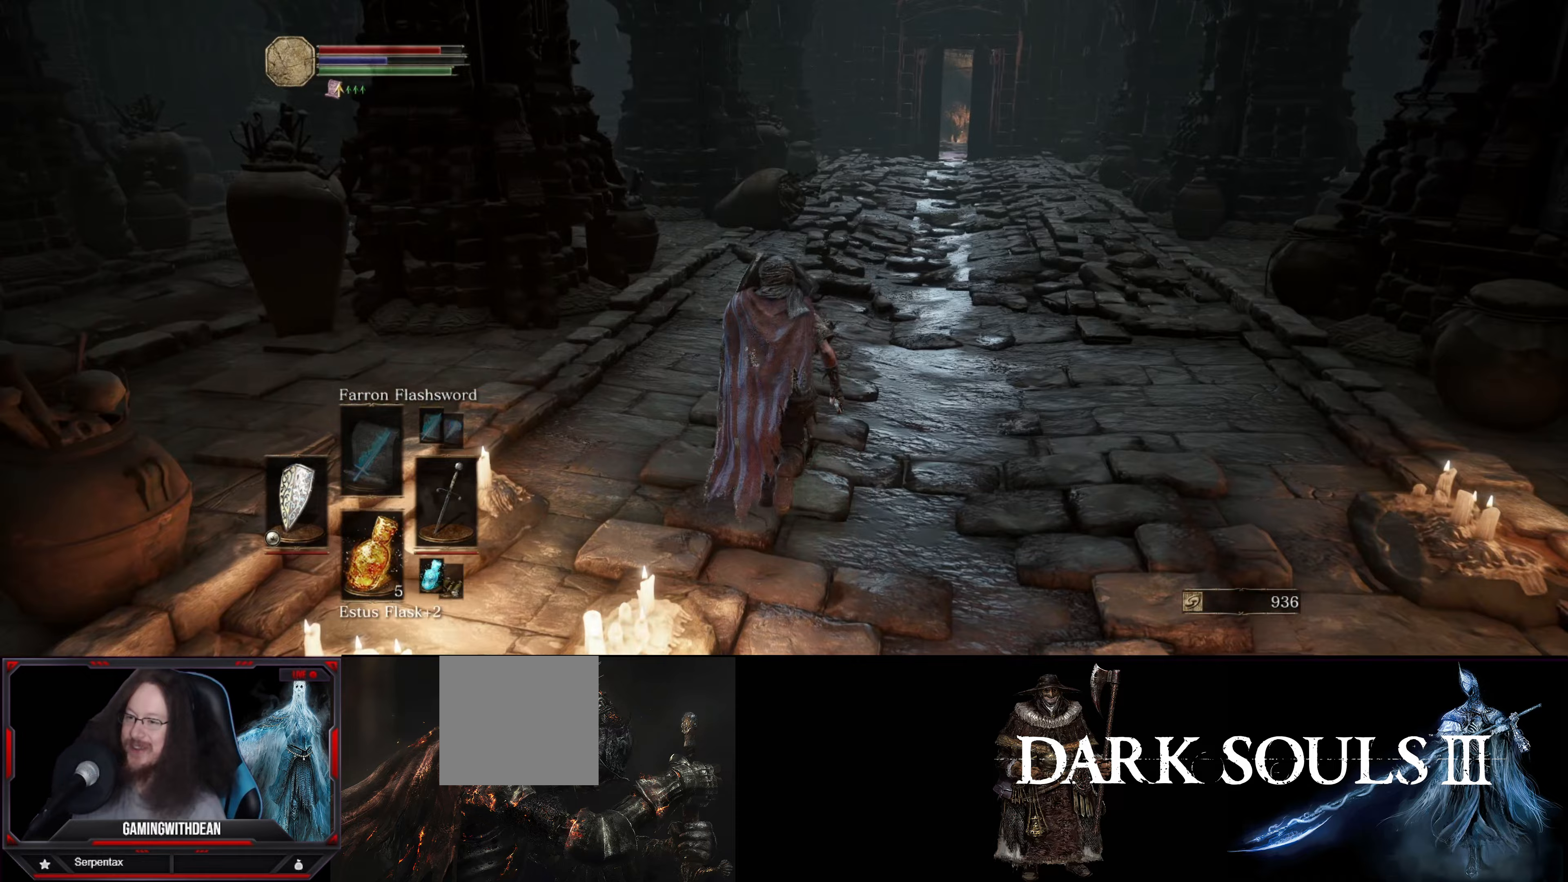
{"buttons": ["L1"], "left_stick": "up", "right_stick": "center", "events": [[17, "right_stick", "left"], [150, "right_stick", "center"]]}
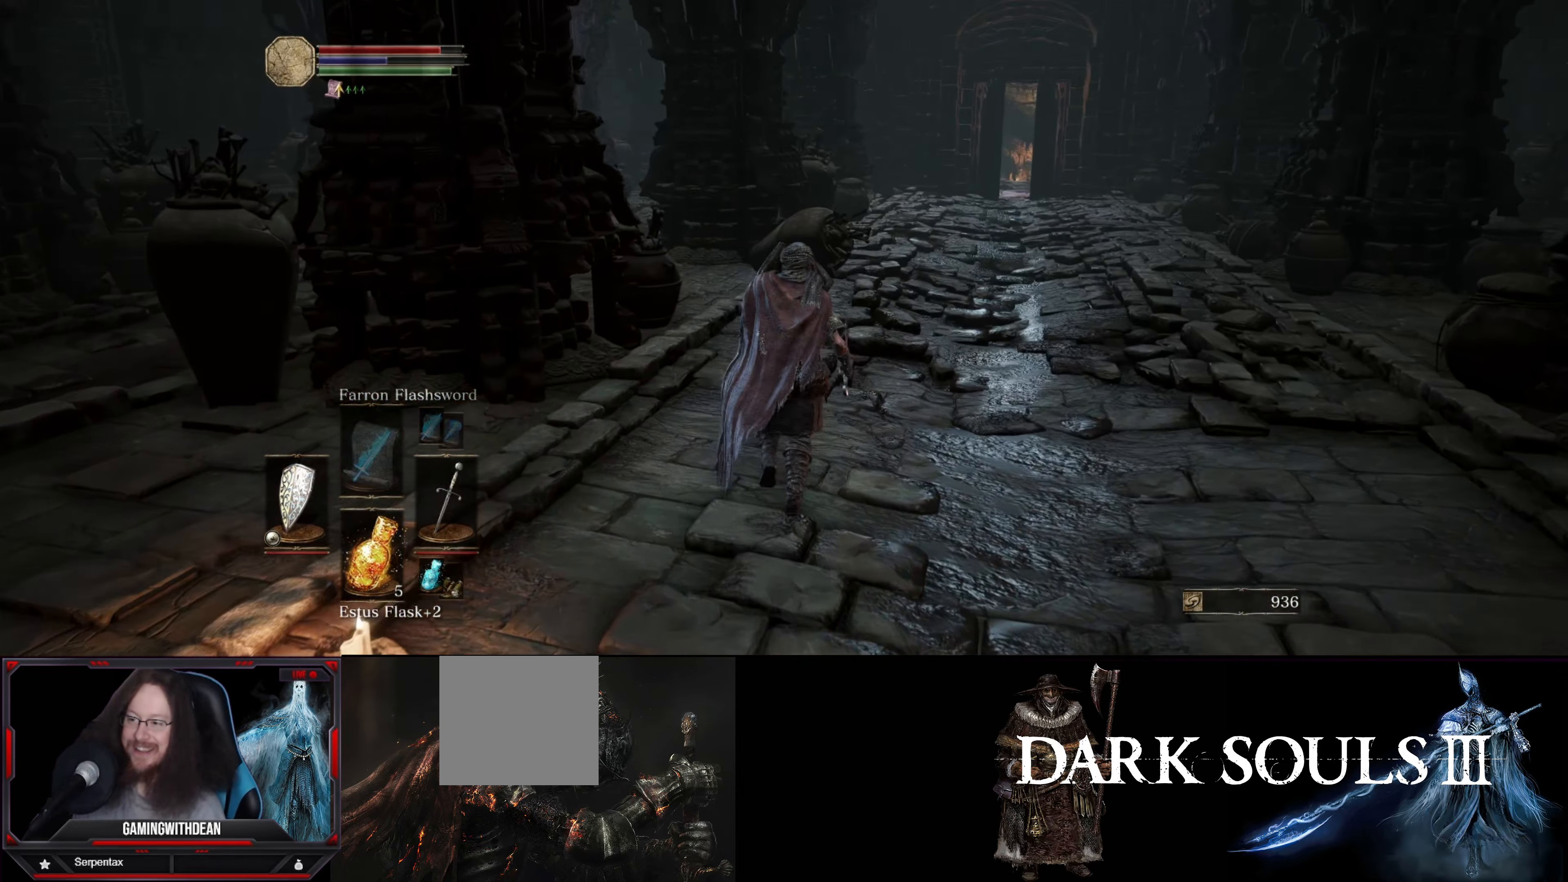
{"buttons": ["L1"], "left_stick": "up", "right_stick": "left", "events": [[33, "right_stick", "left"], [200, "right_stick", "center"], [450, "right_stick", "left"]]}
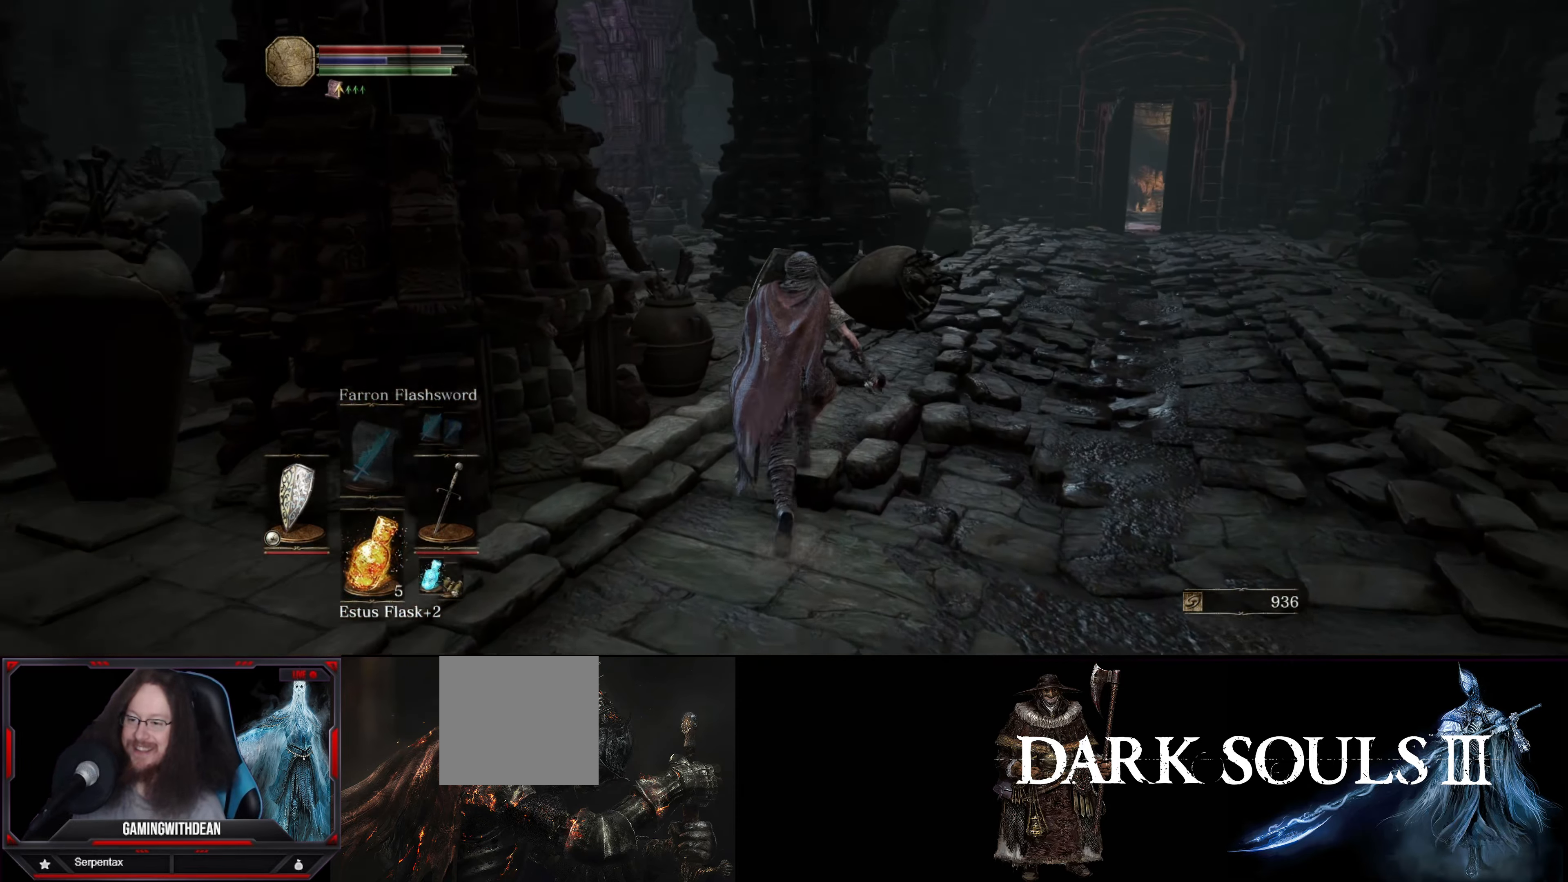
{"buttons": ["L1"], "left_stick": "up", "right_stick": "left", "events": [[217, "right_stick", "center"], [333, "right_stick", "left"]]}
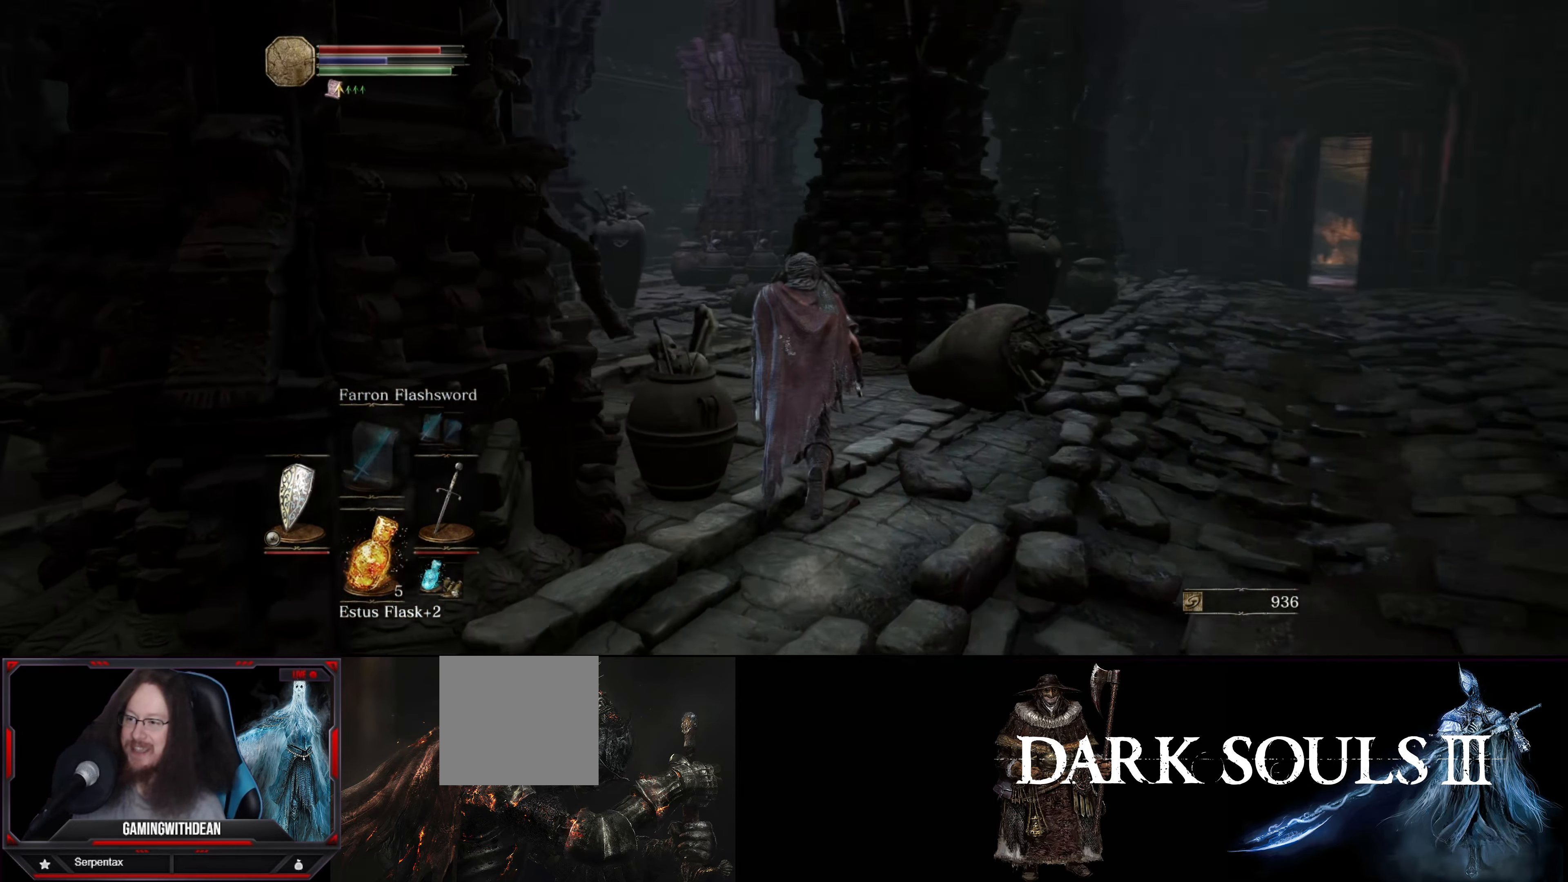
{"buttons": ["L1"], "left_stick": "up", "right_stick": "center", "events": [[100, "right_stick", "center"]]}
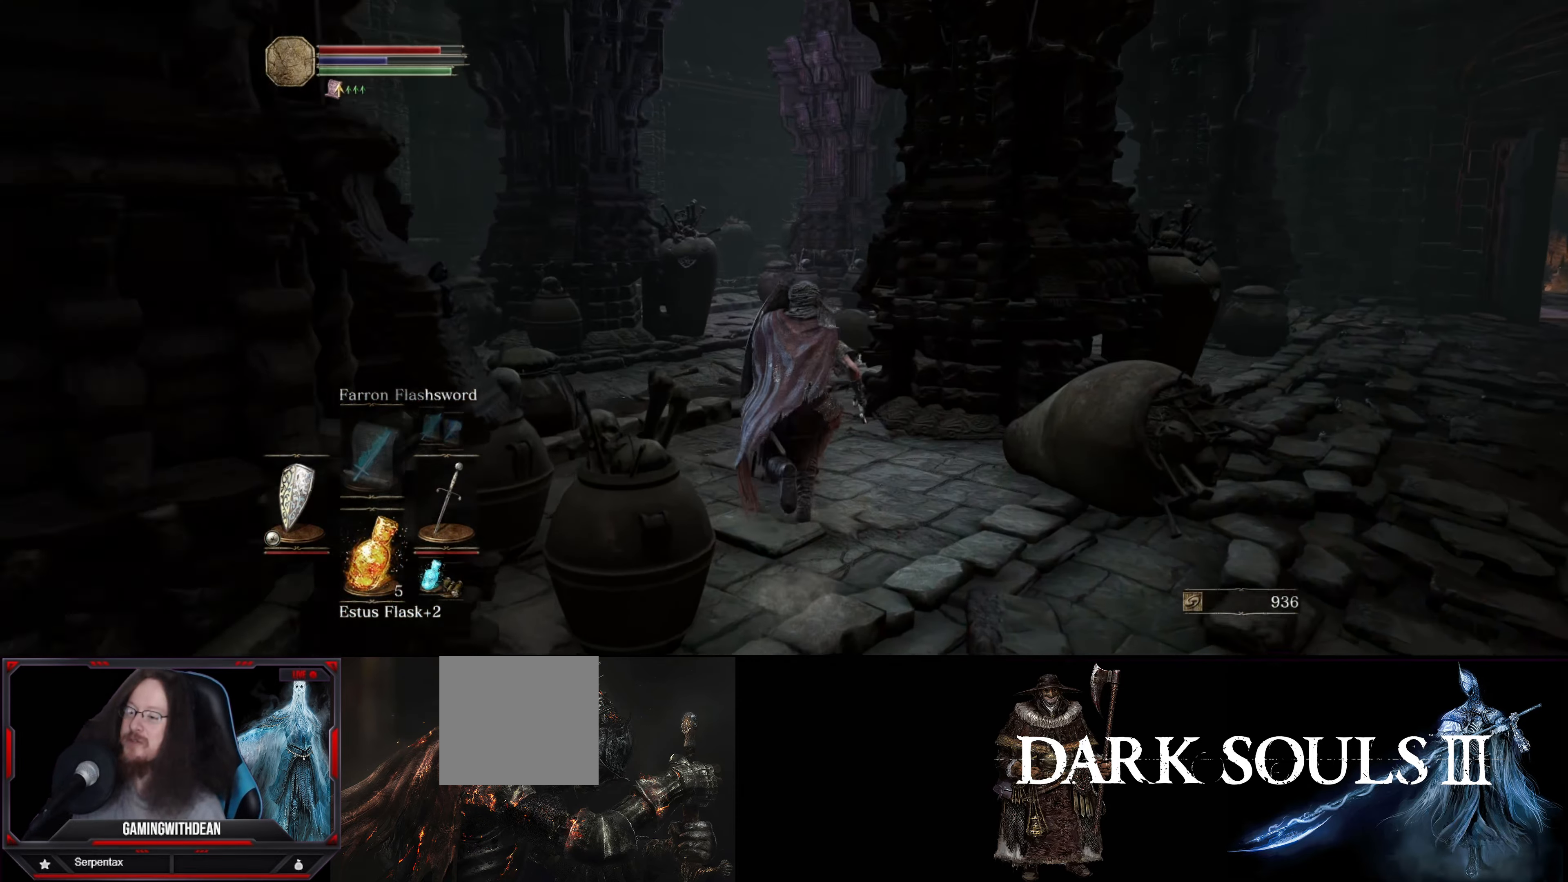
{"buttons": ["L1"], "left_stick": "up", "right_stick": "down-right", "events": [[133, "right_stick", "down-left"], [233, "right_stick", "center"], [467, "right_stick", "down-right"]]}
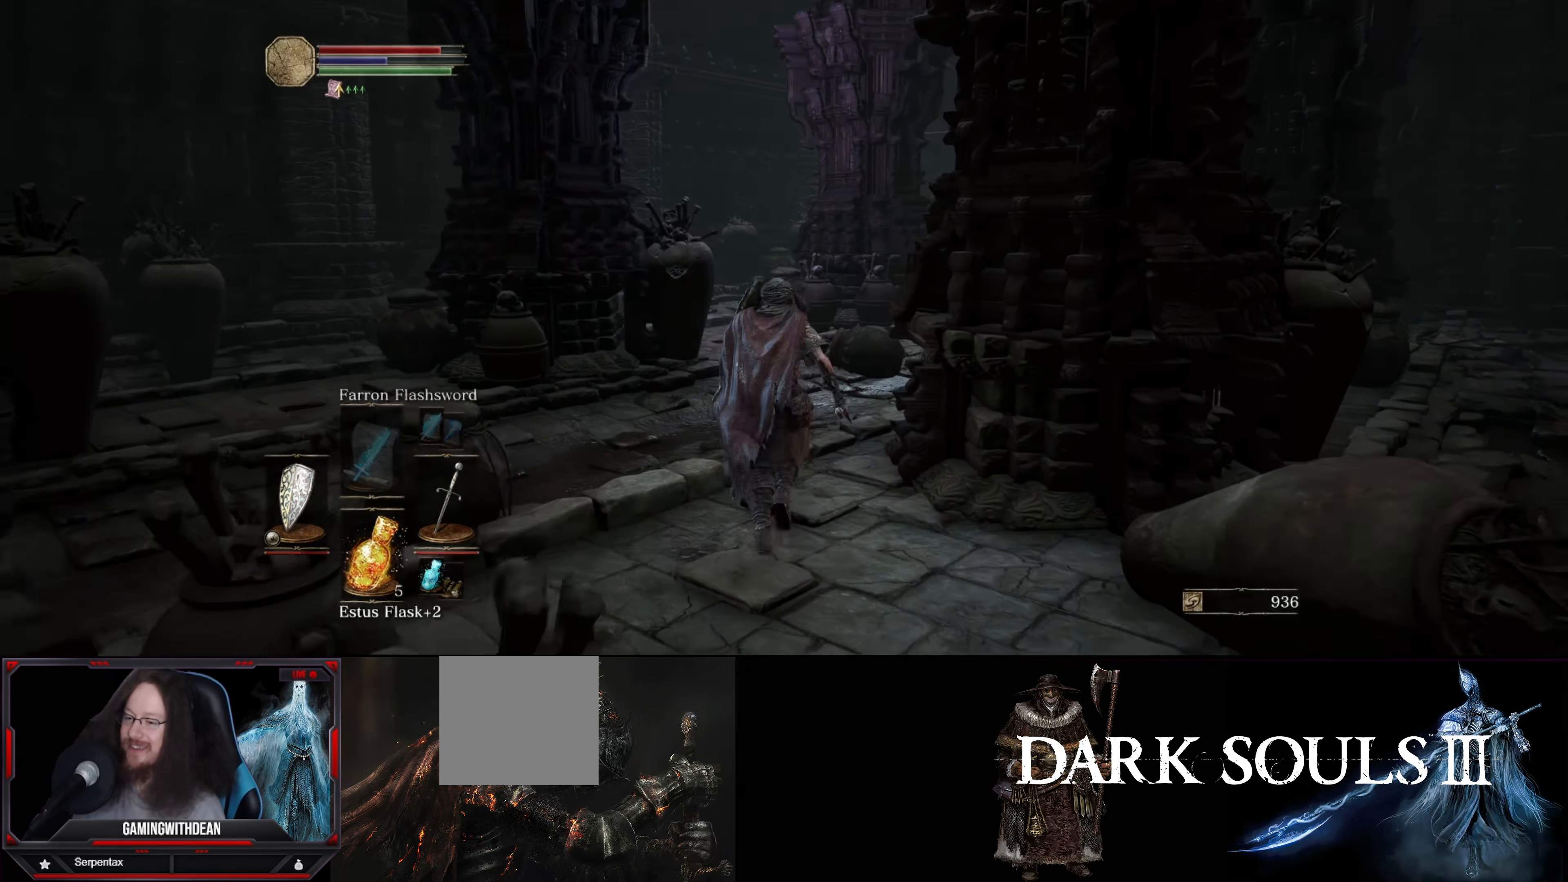
{"buttons": ["L1"], "left_stick": "up", "right_stick": "right", "events": [[50, "right_stick", "right"]]}
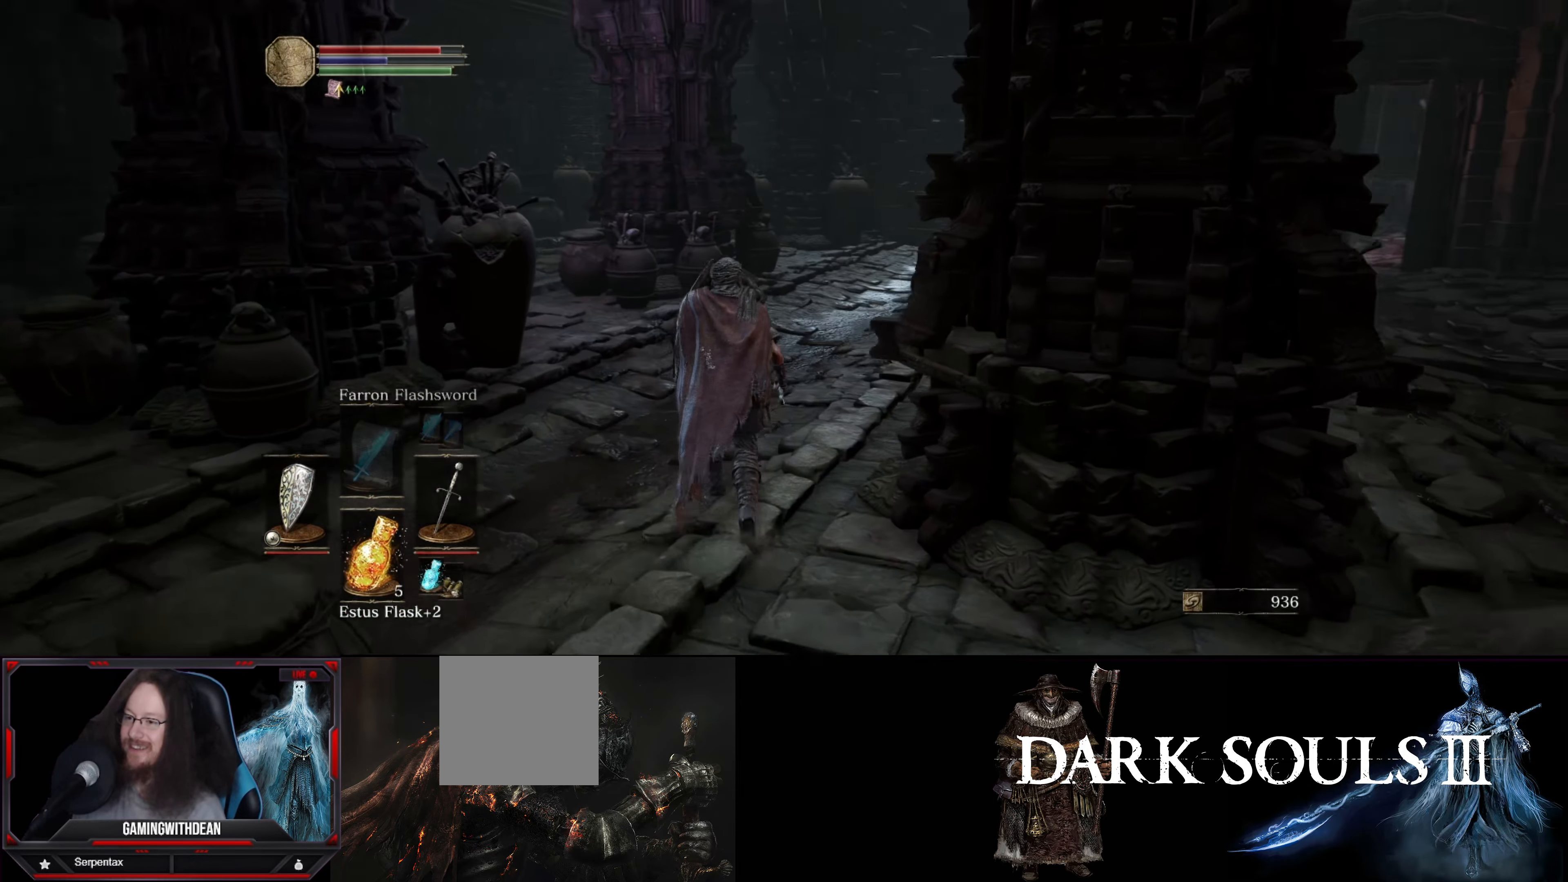
{"buttons": ["L1"], "left_stick": "up", "right_stick": "center", "events": [[333, "right_stick", "center"]]}
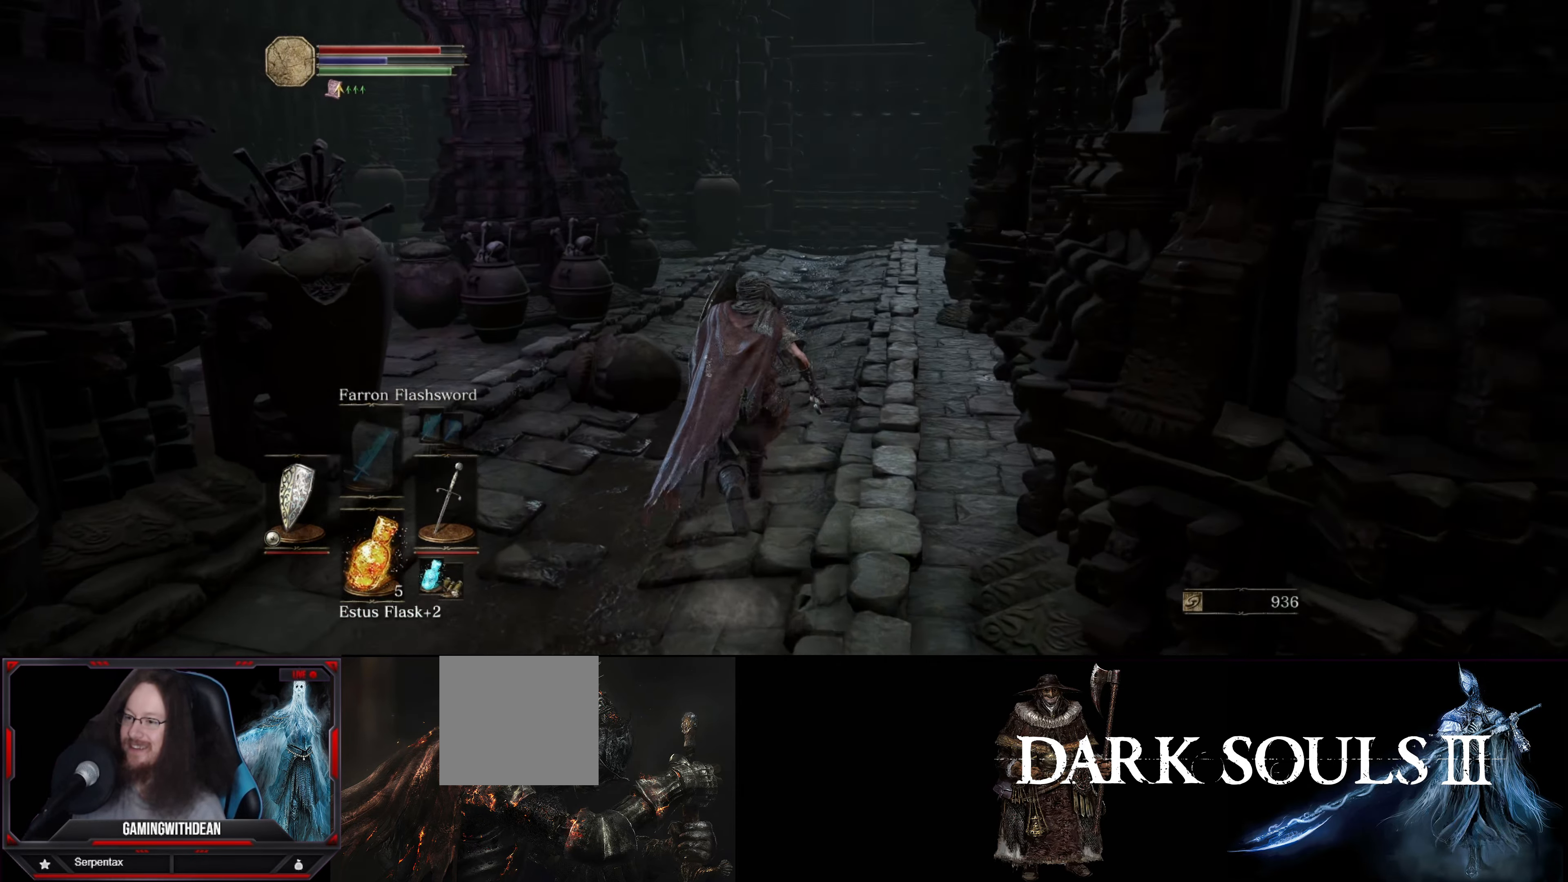
{"buttons": ["L1"], "left_stick": "up", "right_stick": "center", "events": []}
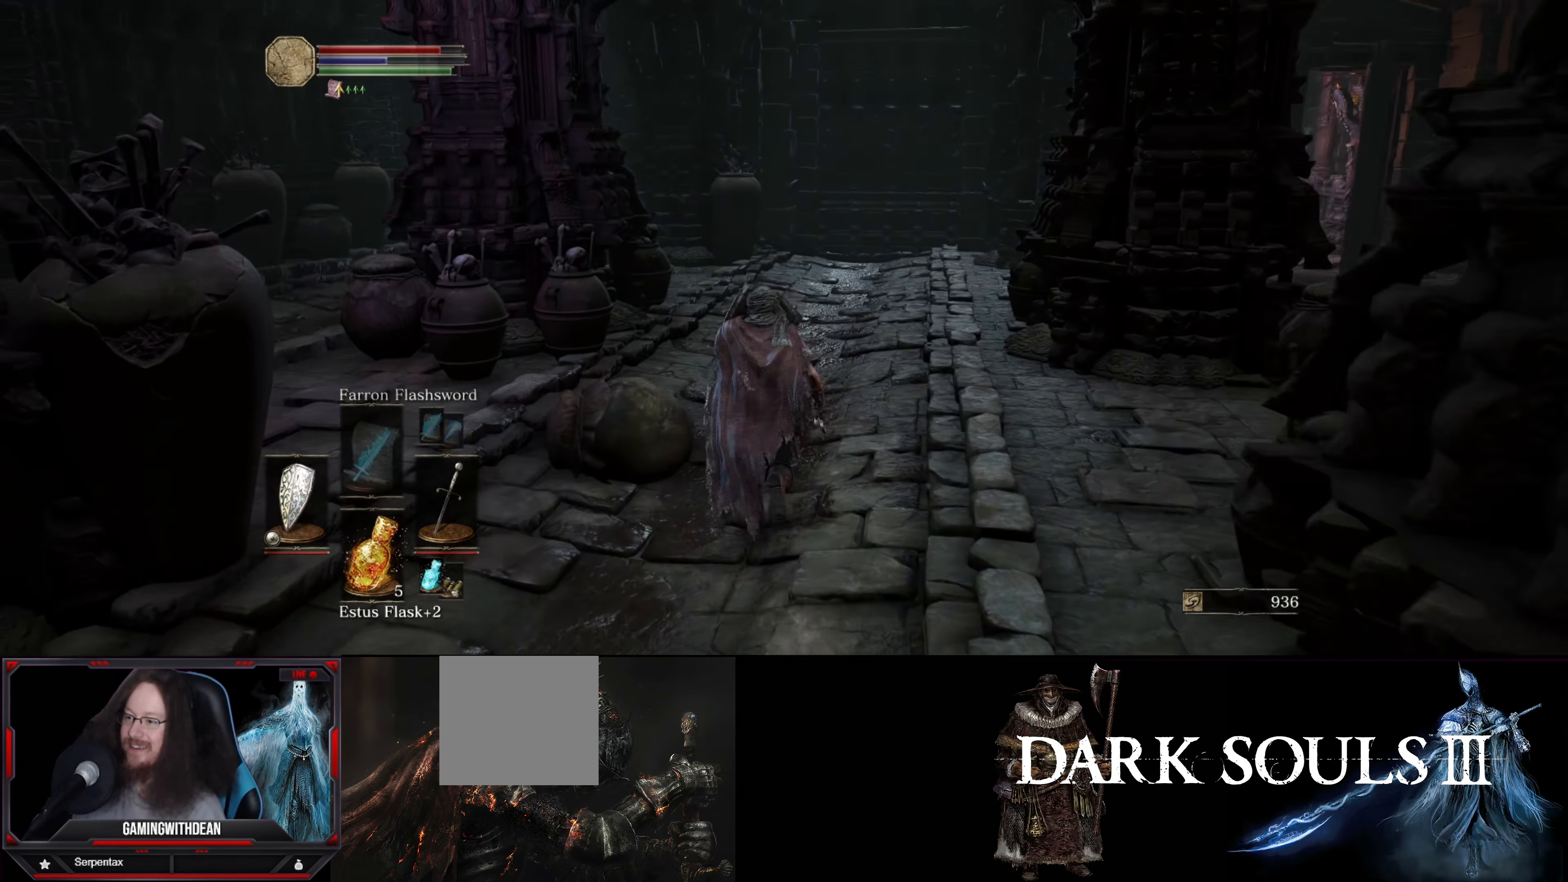
{"buttons": ["L1"], "left_stick": "up", "right_stick": "left", "events": [[250, "right_stick", "left"]]}
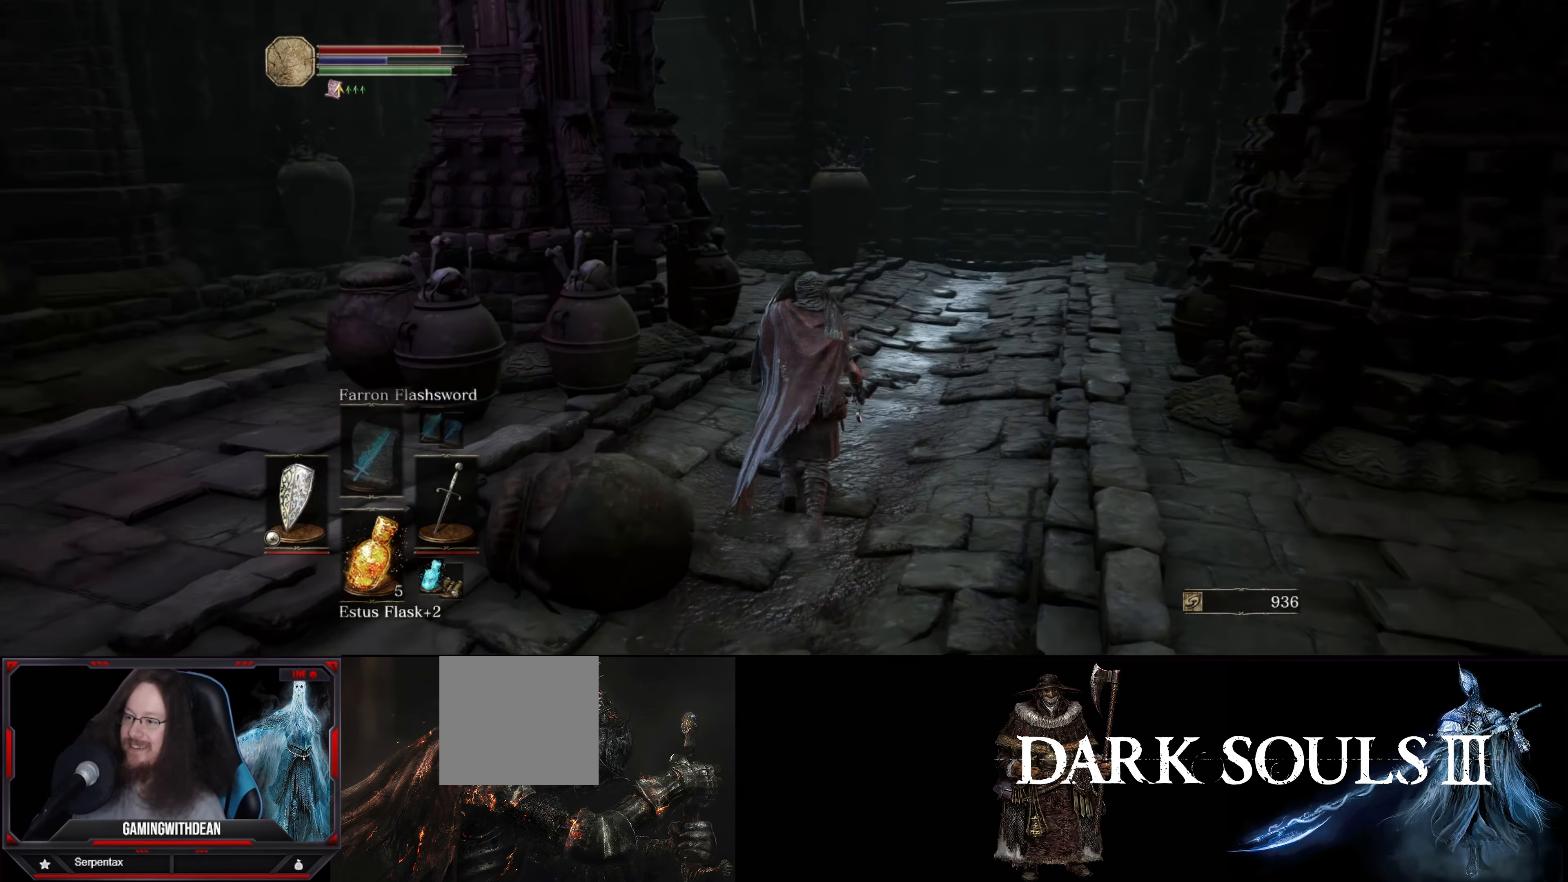
{"buttons": ["L1"], "left_stick": "up", "right_stick": "left", "events": []}
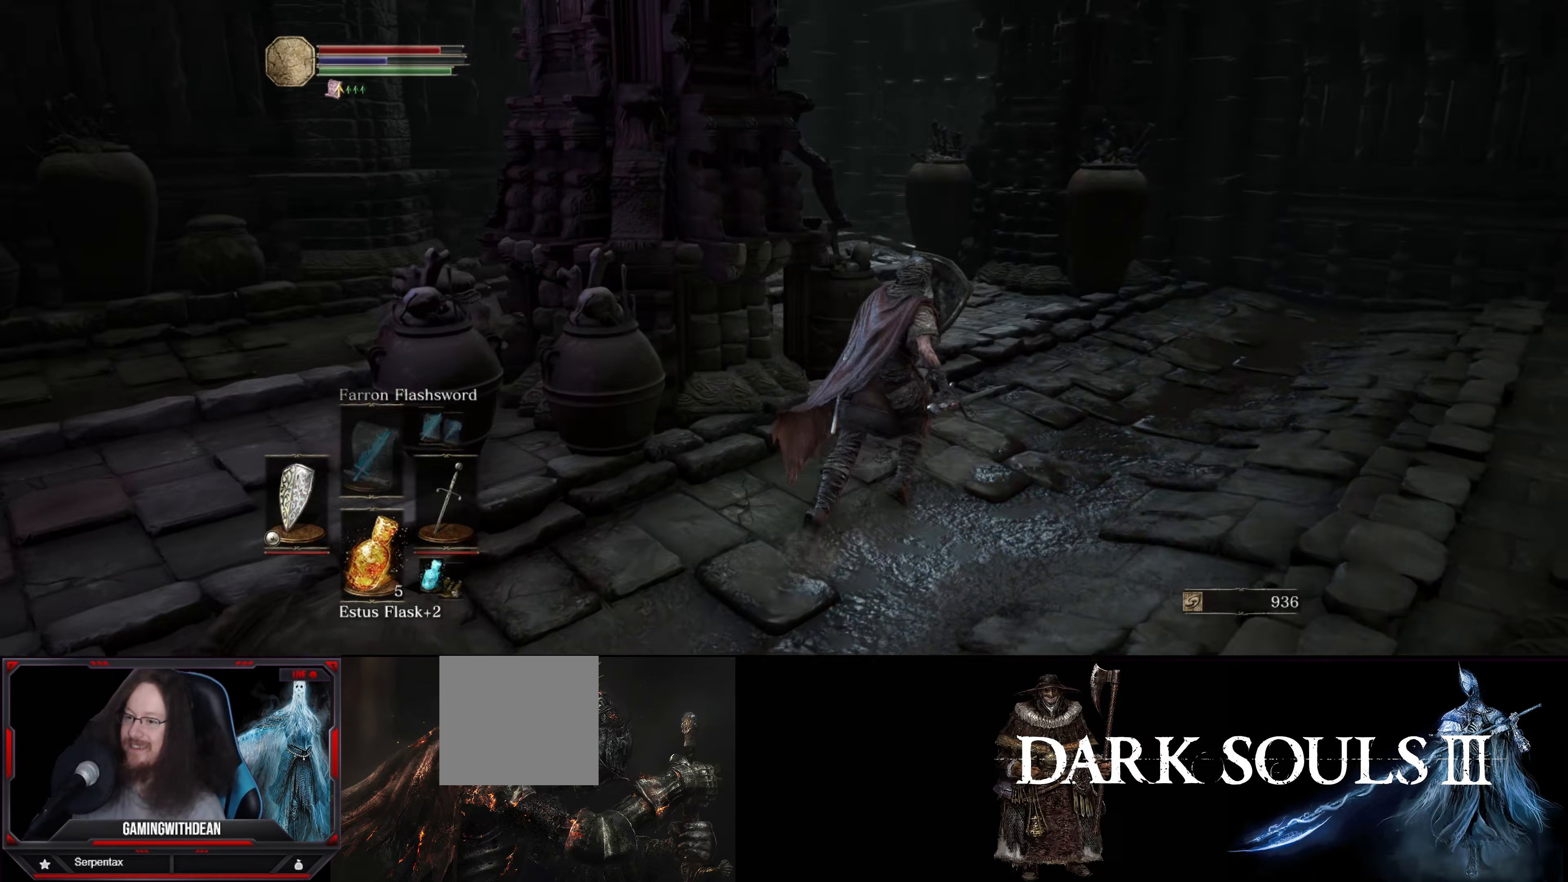
{"buttons": ["L1"], "left_stick": "up", "right_stick": "left", "events": []}
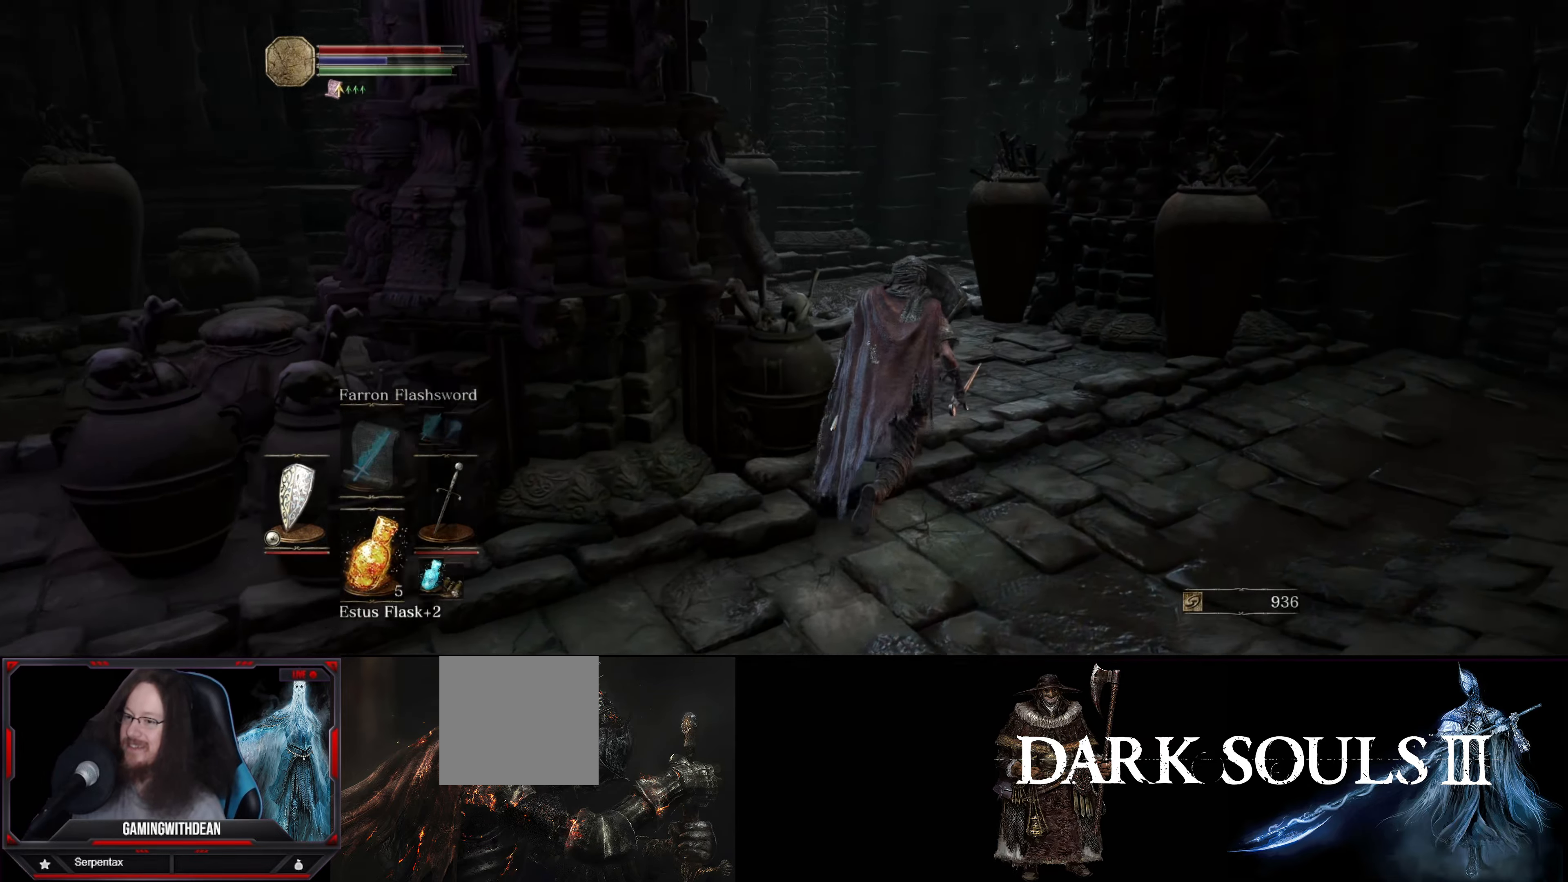
{"buttons": ["L1"], "left_stick": "up-left", "right_stick": "right", "events": [[233, "right_stick", "center"], [283, "right_stick", "right"], [433, "left_stick", "up-left"]]}
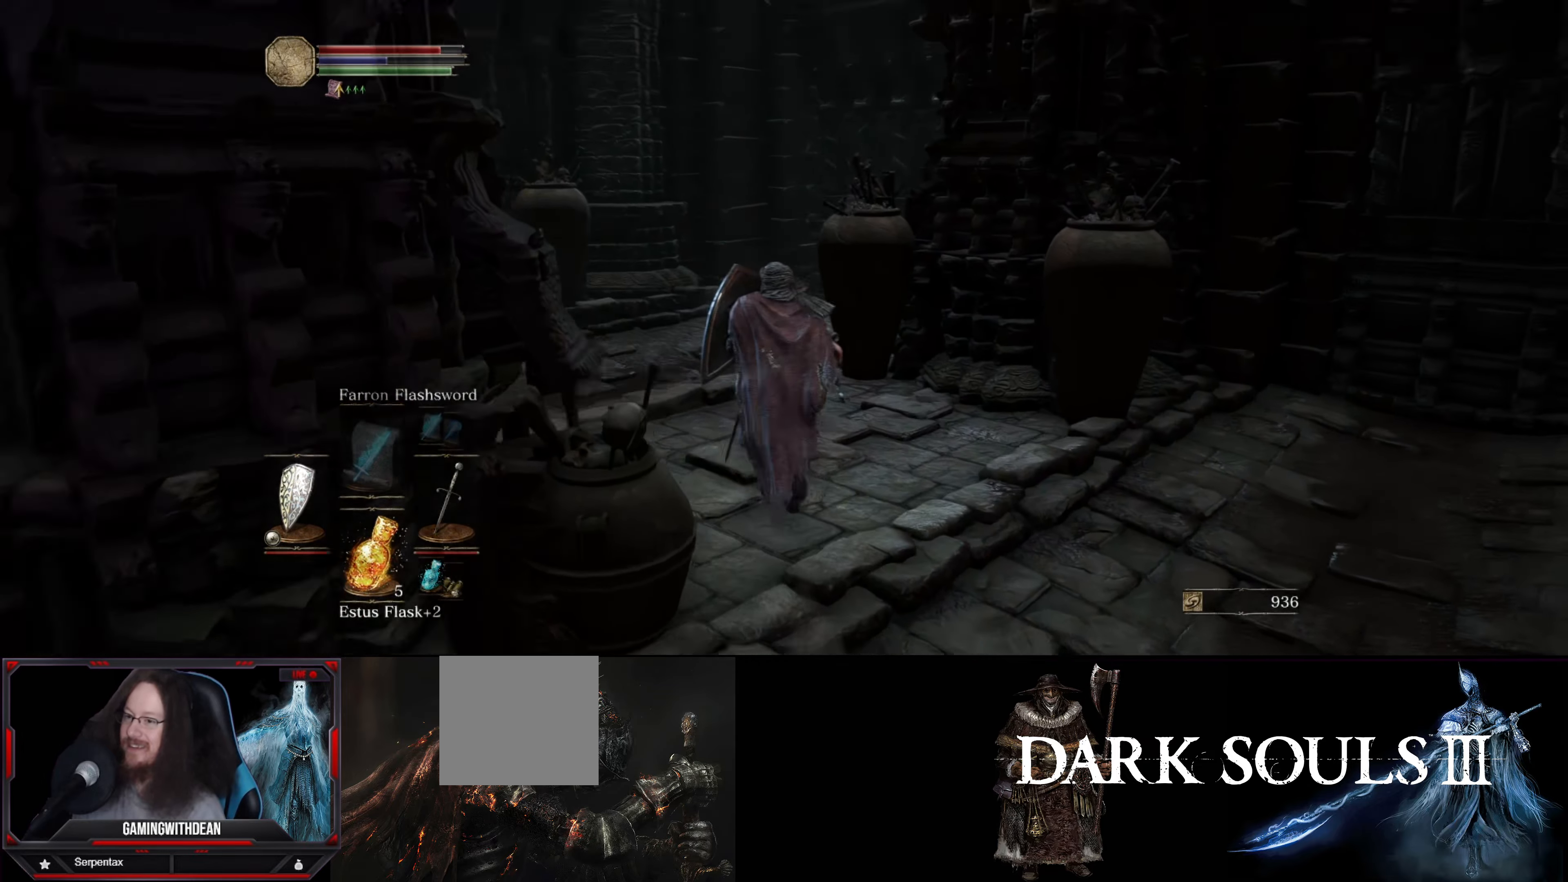
{"buttons": ["L1"], "left_stick": "up-left", "right_stick": "right", "events": []}
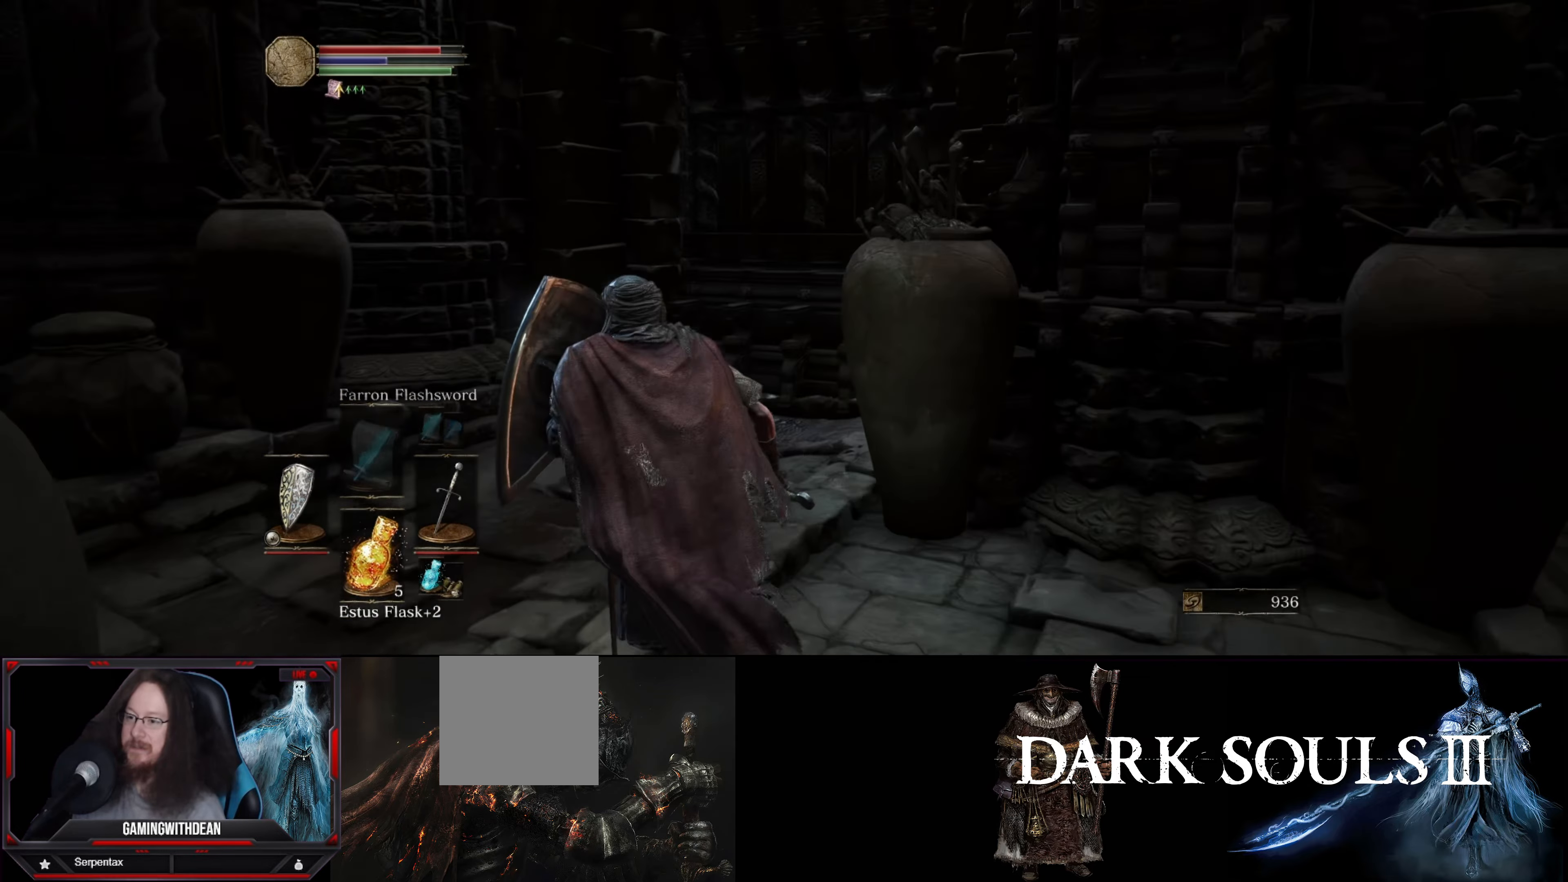
{"buttons": ["L1"], "left_stick": "down-right", "right_stick": "right", "events": [[150, "left_stick", "left"], [300, "left_stick", "down"], [483, "left_stick", "down-right"]]}
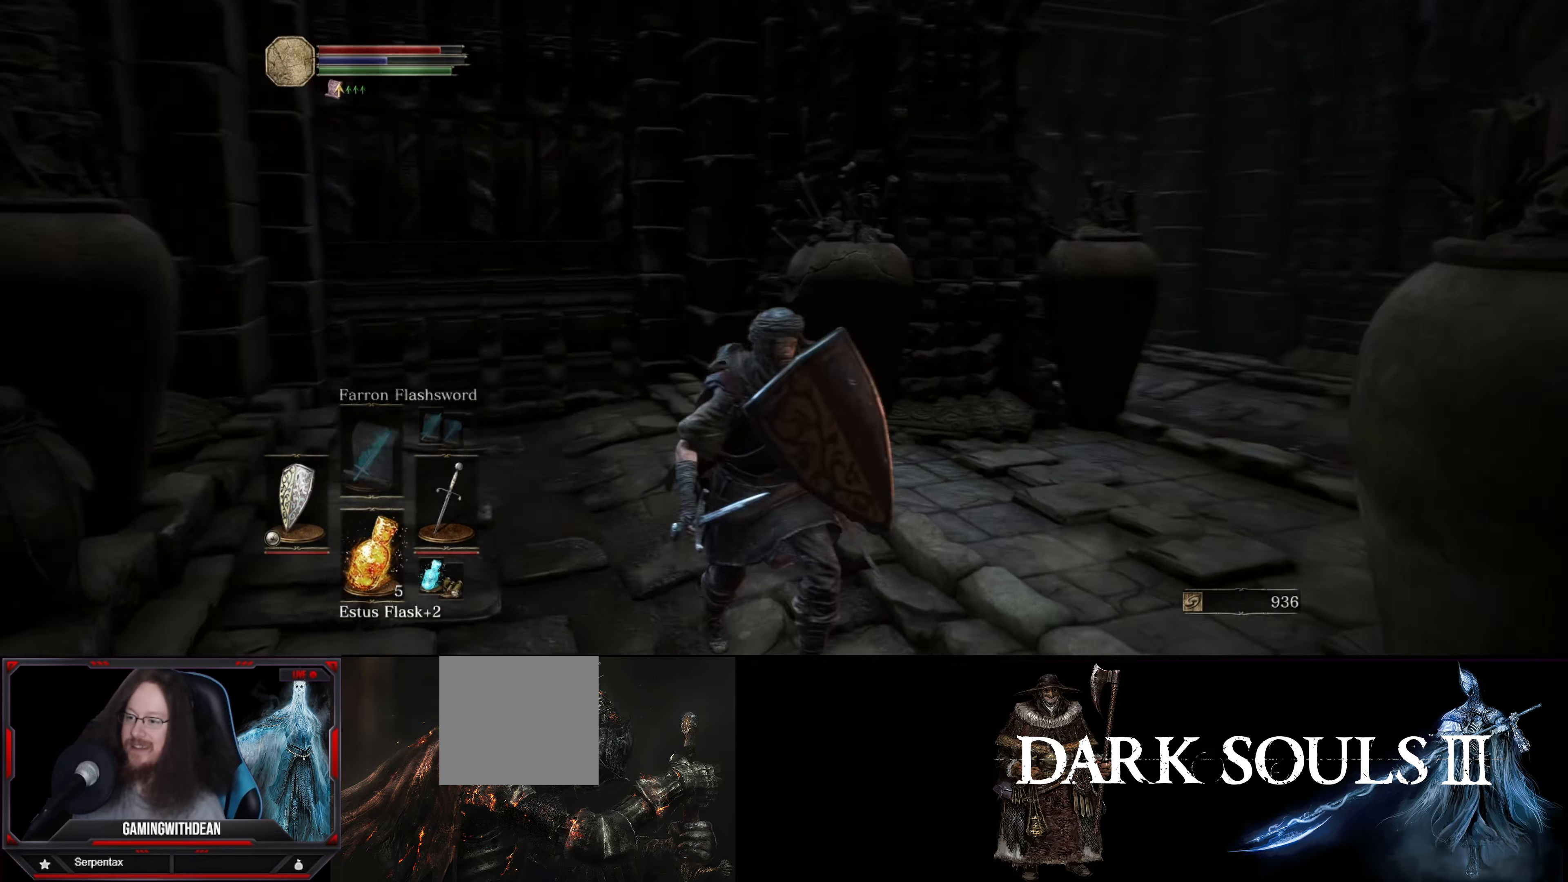
{"buttons": ["L1"], "left_stick": "up-right", "right_stick": "right", "events": [[233, "left_stick", "right"], [350, "left_stick", "up-right"]]}
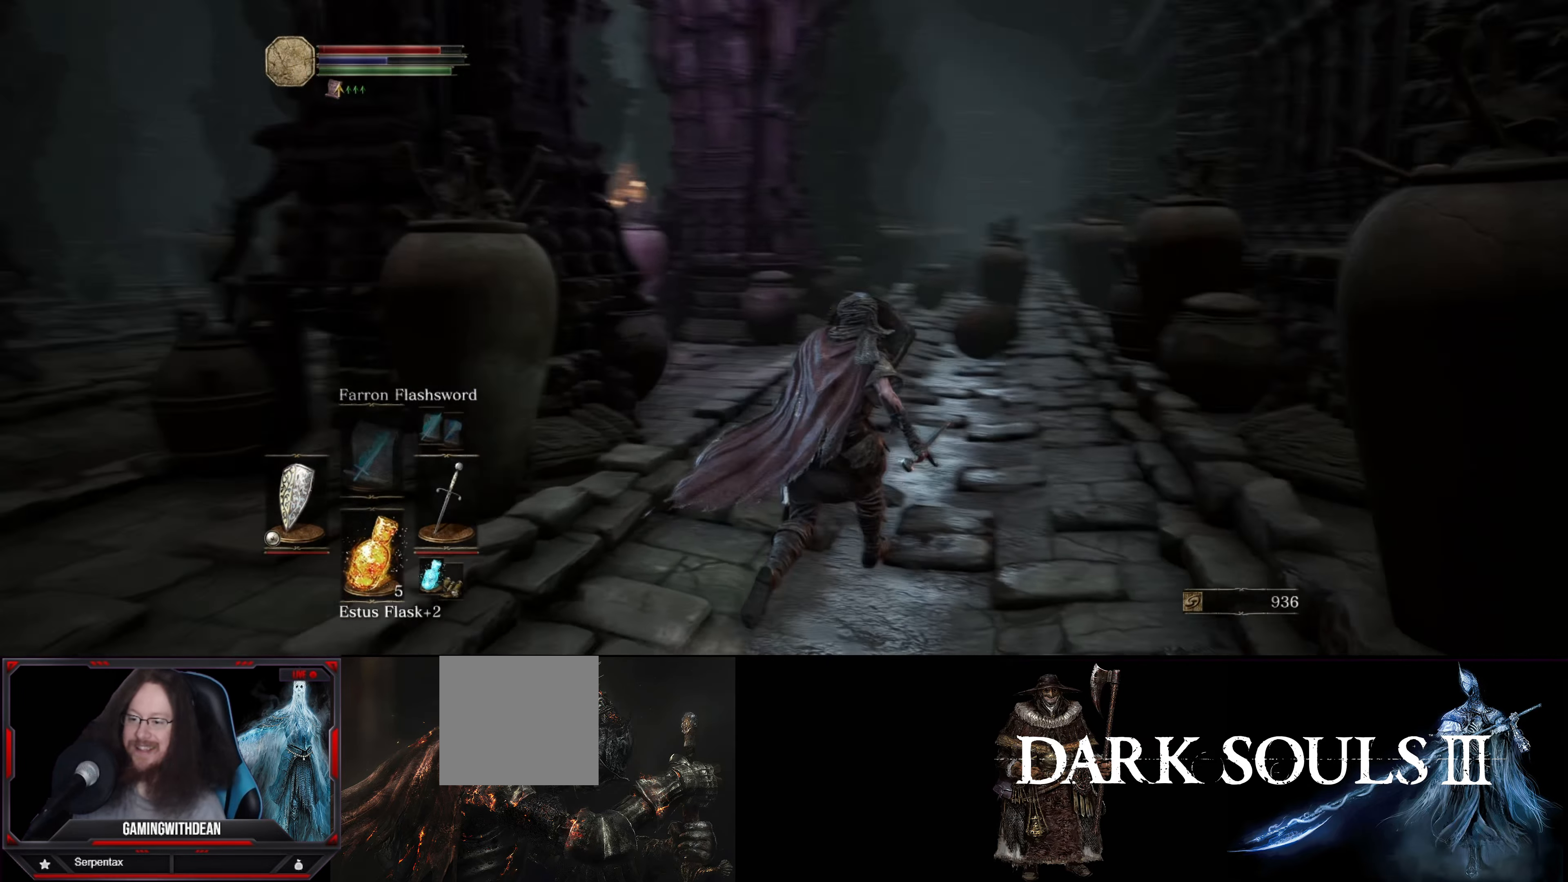
{"buttons": [], "left_stick": "up", "right_stick": "center", "events": [[17, "right_stick", "center"], [50, "left_stick", "up"], [433, "L1", "up"]]}
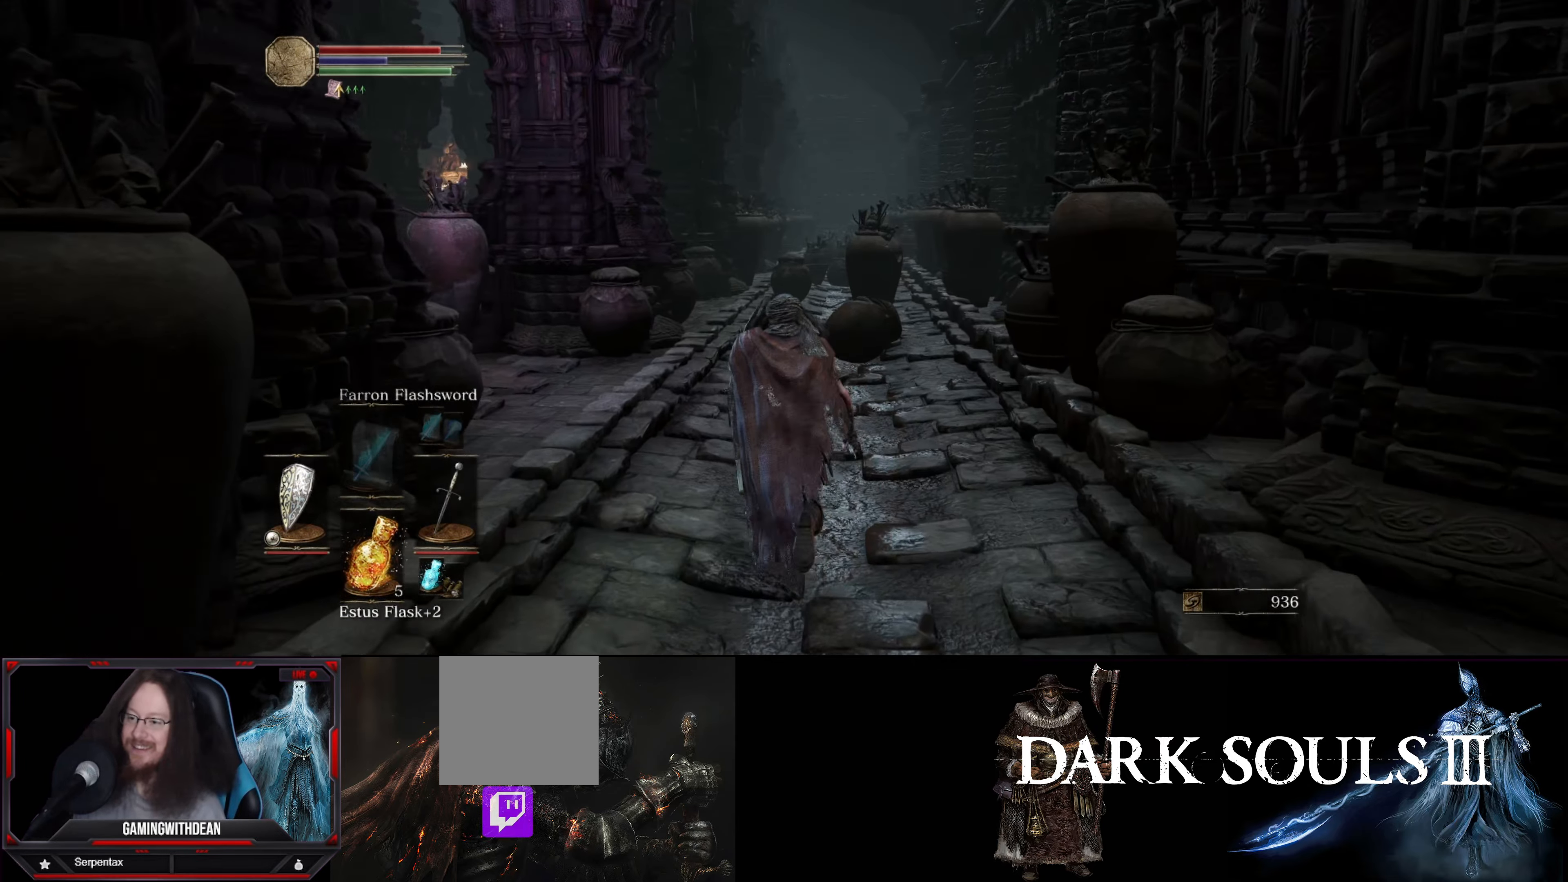
{"buttons": ["B"], "left_stick": "up", "right_stick": "down", "events": [[50, "B", "down"], [500, "right_stick", "down"]]}
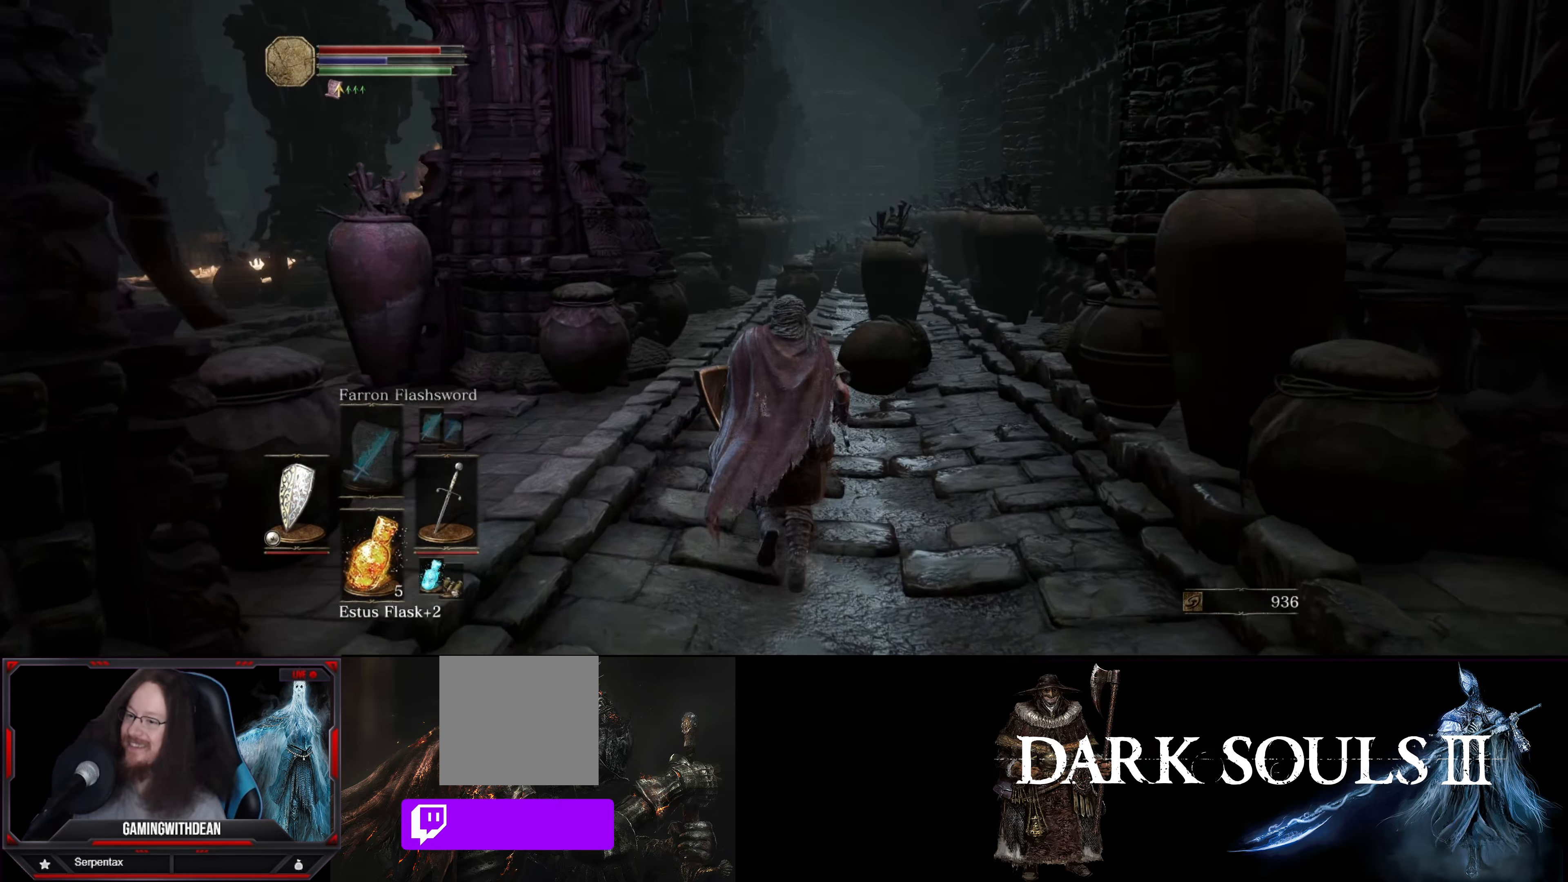
{"buttons": ["B"], "left_stick": "up", "right_stick": "right", "events": [[117, "right_stick", "center"], [450, "right_stick", "right"]]}
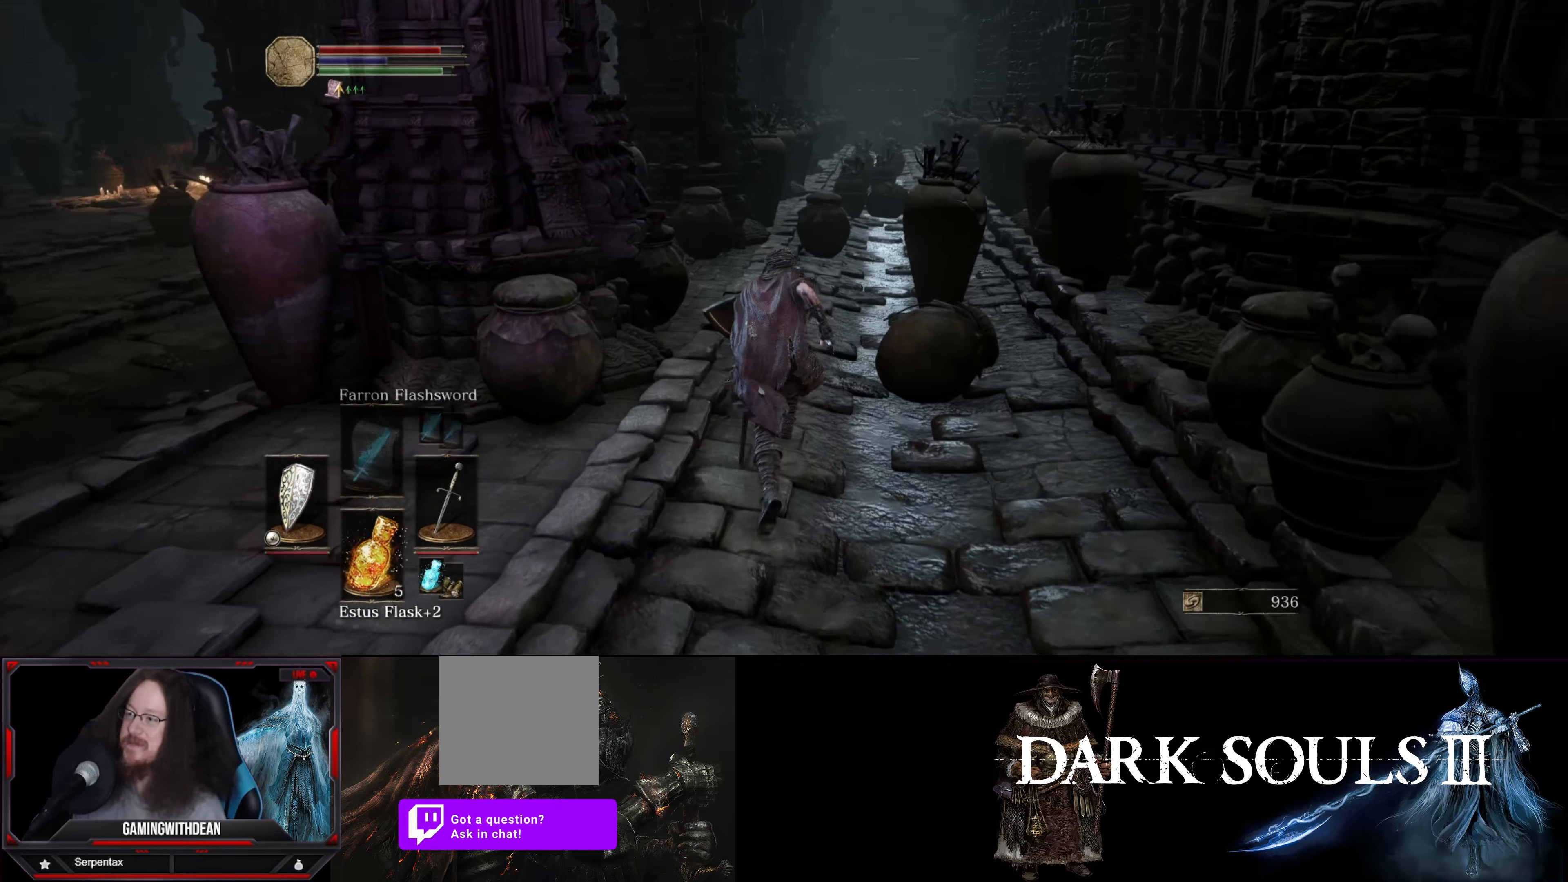
{"buttons": ["B"], "left_stick": "up", "right_stick": "center", "events": [[83, "right_stick", "down-right"], [233, "right_stick", "center"]]}